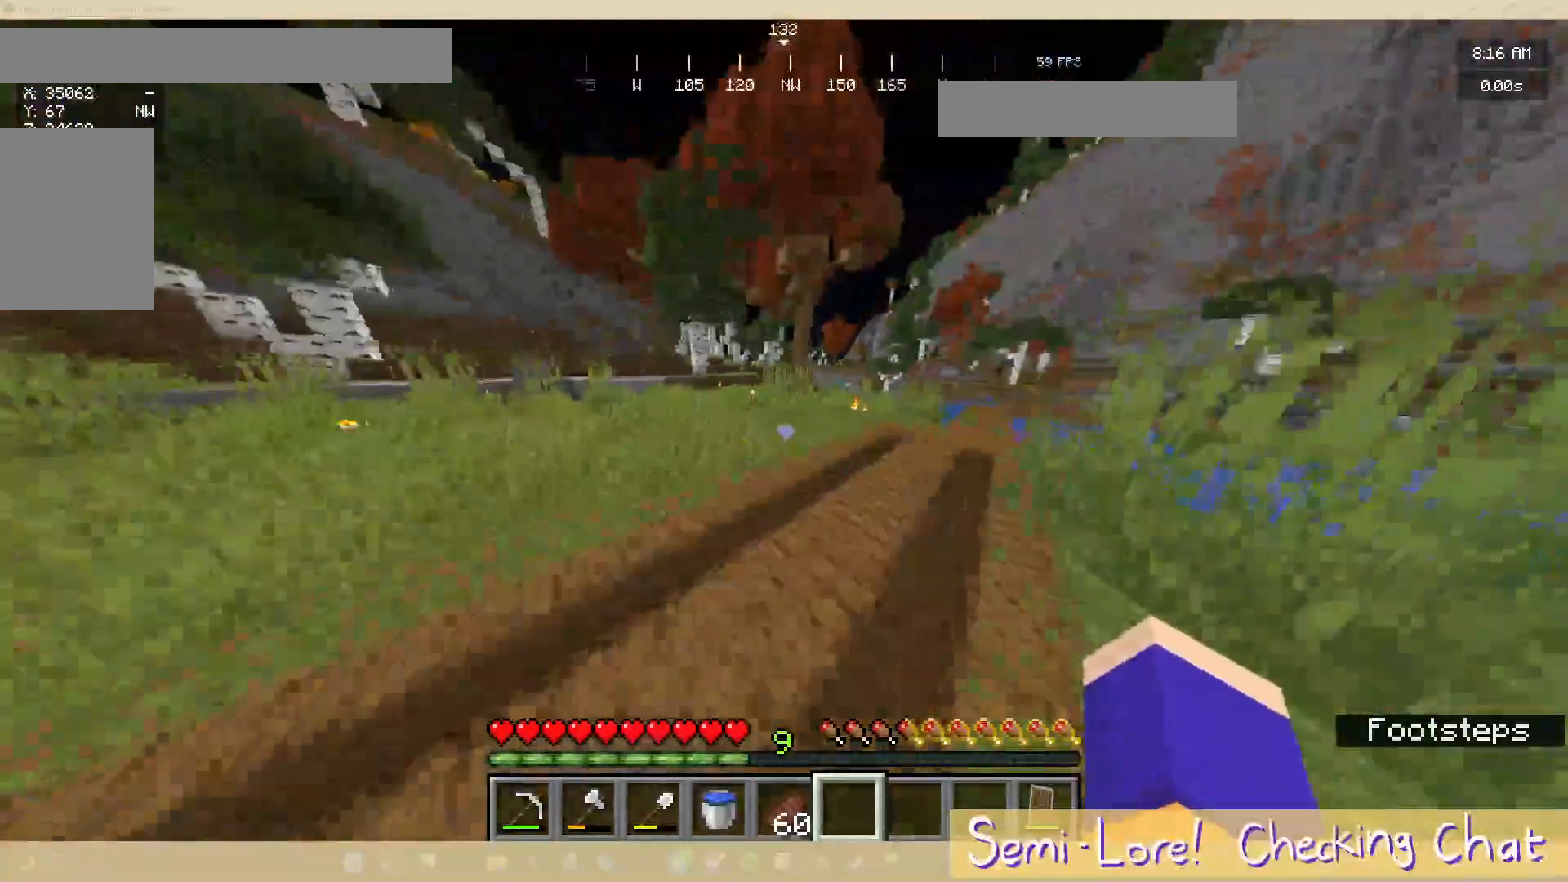
Gameplay with keyboard and mouse; each line is a JSON object with the keys and mouse buttons held at the frame after it. "events" lists presses ("down") and releases ("up") of "a", "d", "s", "w", "mouse_left" and "mouse_right" between this image and that frame as [ms after this image, input, new state], when the widget could be followed in between. "mouse_left", "mouse_right" = the "left", "right" buttons of the "mouse" list. No other keys are recorded. Fast repeated clicks can show as one long hold. Mouse movement is not recorded.
{"keys": ["w"], "mouse": [], "events": []}
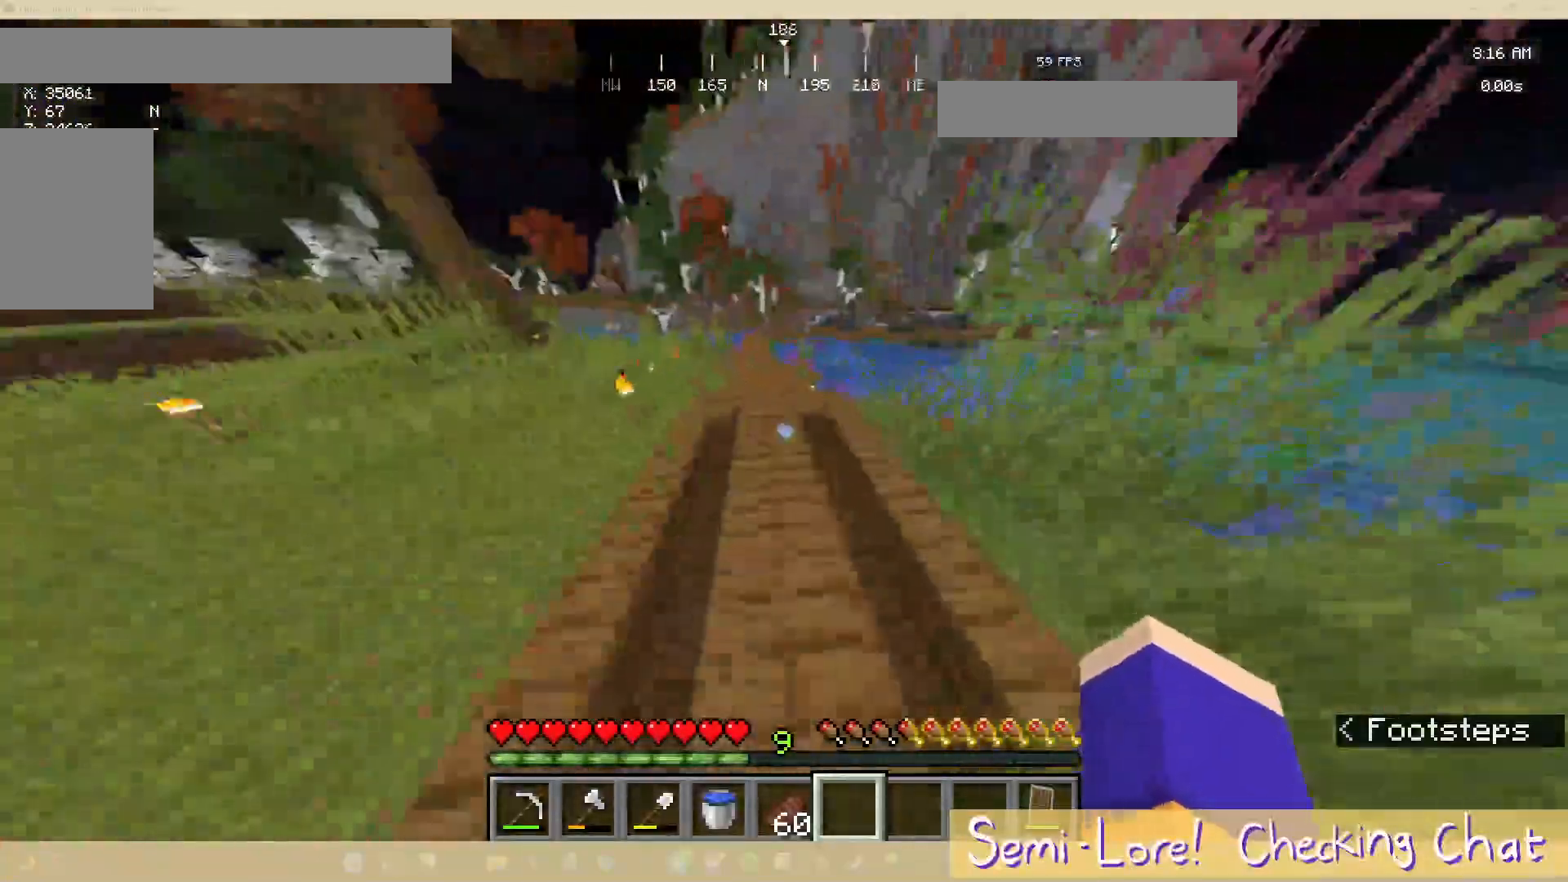
{"keys": ["w"], "mouse": [], "events": [[167, "w", "up"], [433, "w", "down"]]}
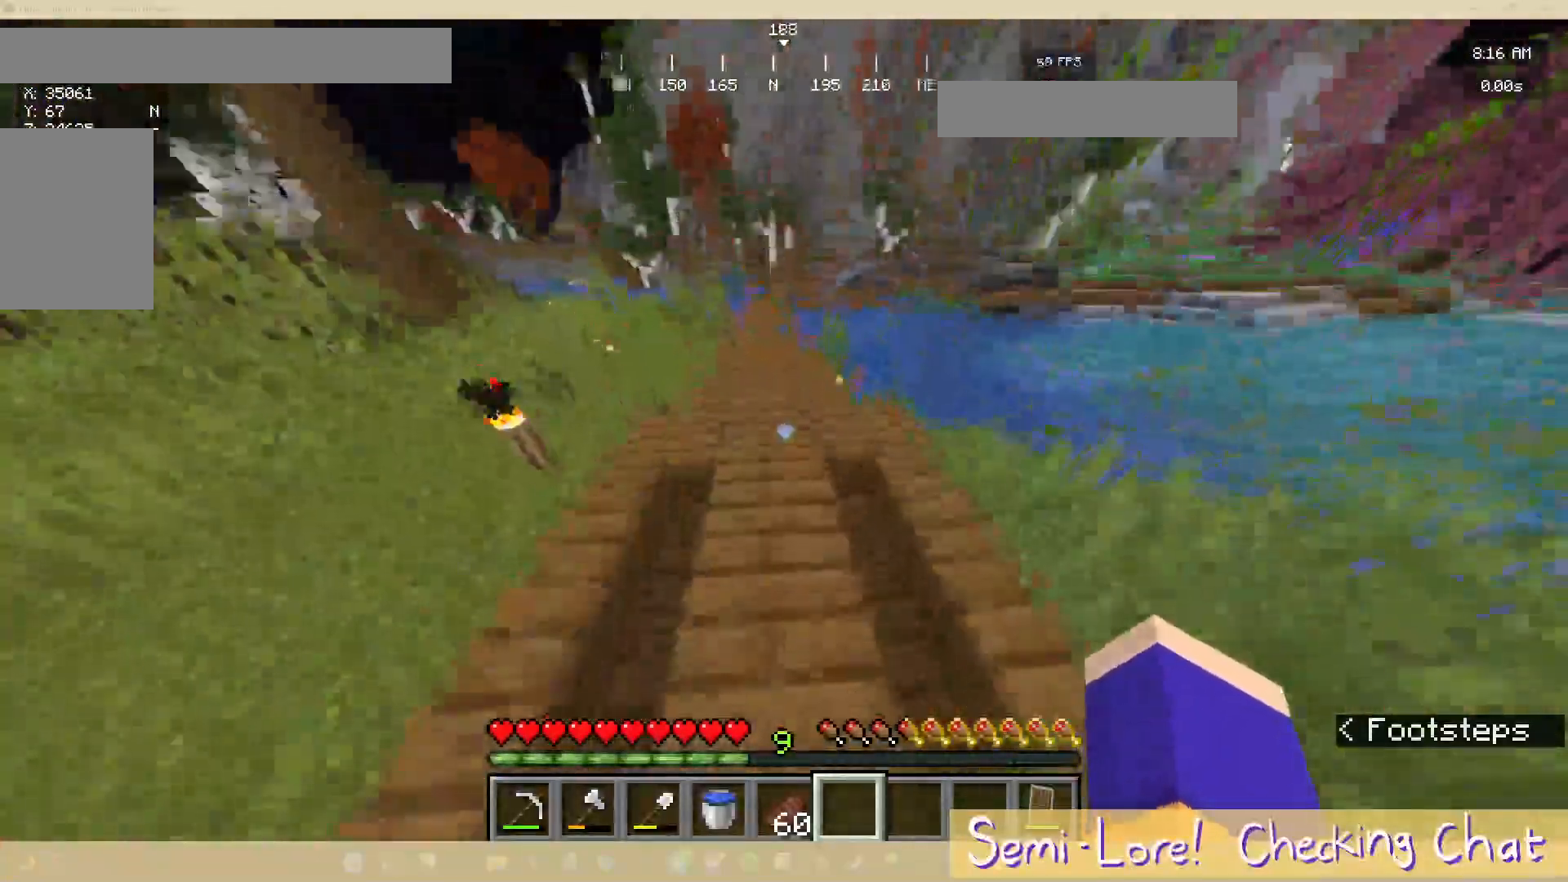
{"keys": ["w"], "mouse": [], "events": []}
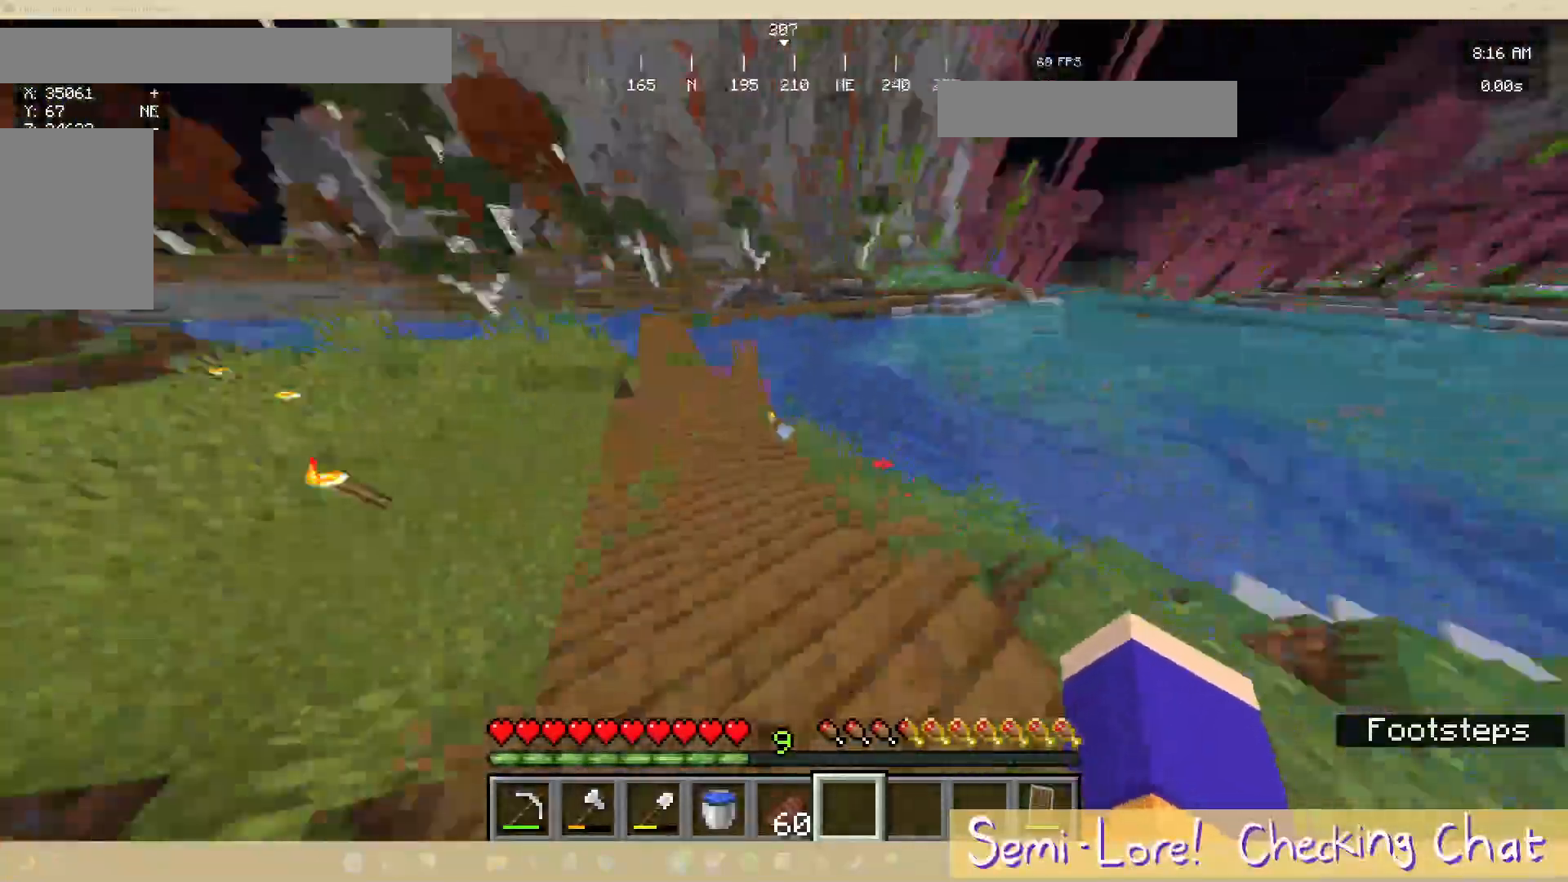
{"keys": ["a"], "mouse": [], "events": [[67, "w", "up"], [150, "a", "down"]]}
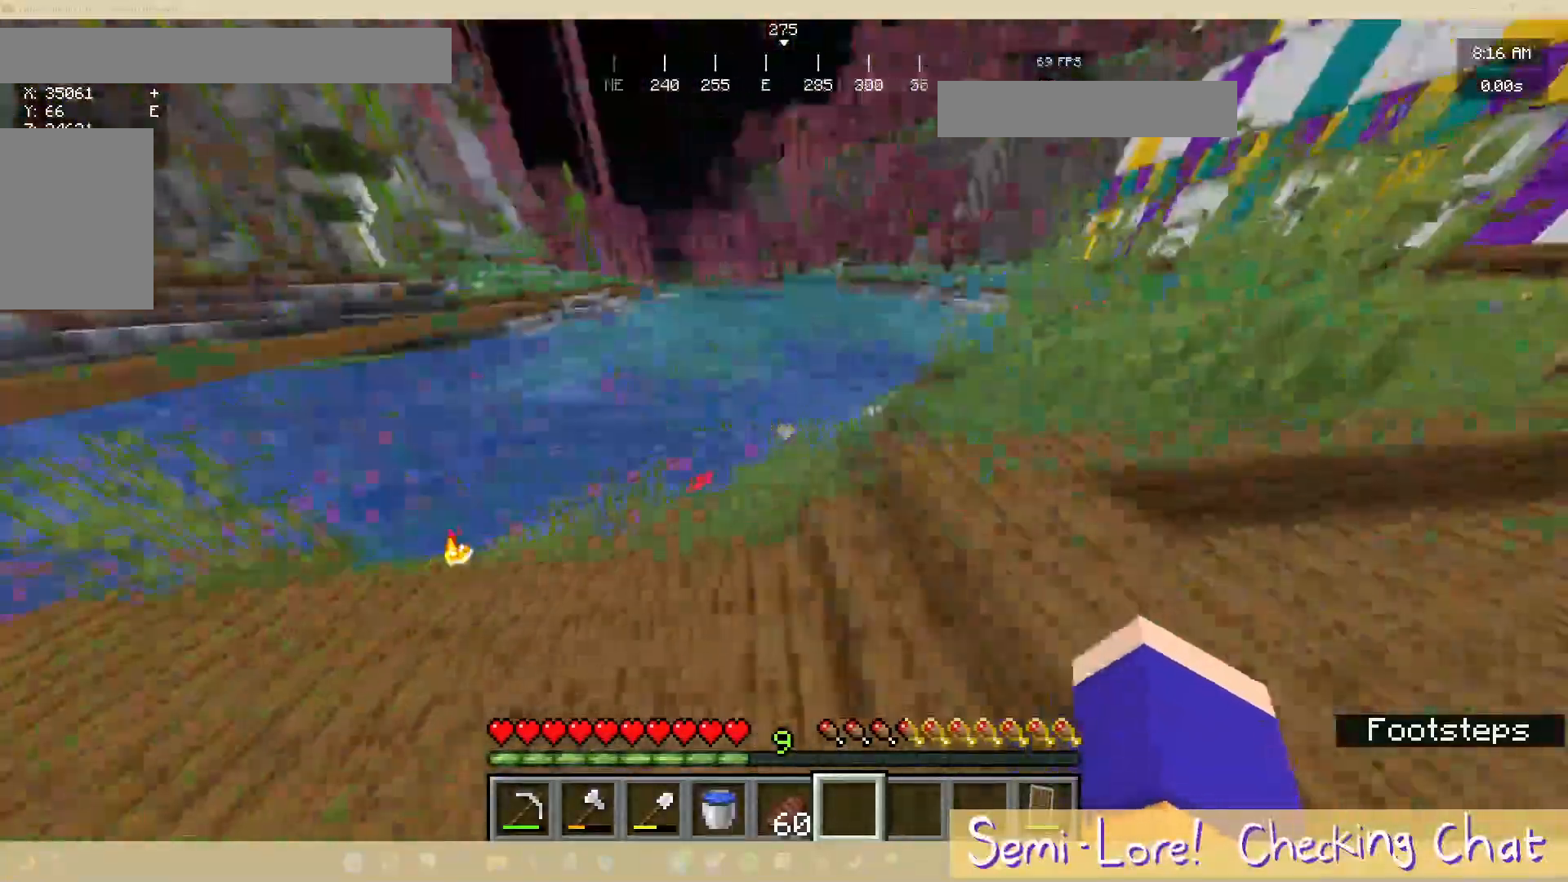
{"keys": ["s"], "mouse": [], "events": [[50, "a", "up"], [417, "s", "down"]]}
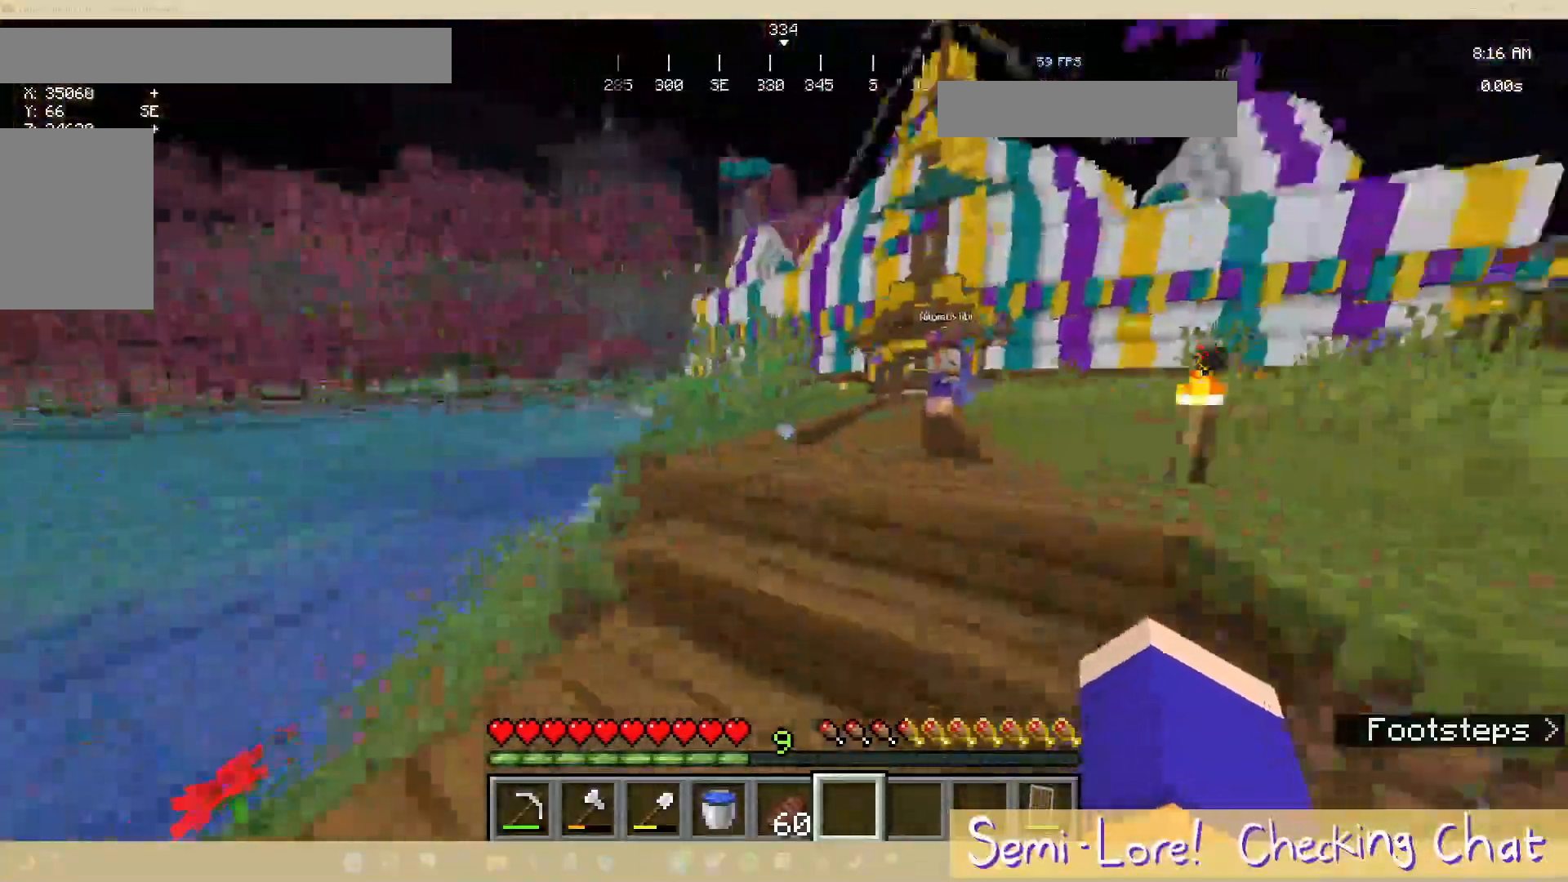
{"keys": ["w"], "mouse": [], "events": [[67, "s", "up"], [317, "w", "down"]]}
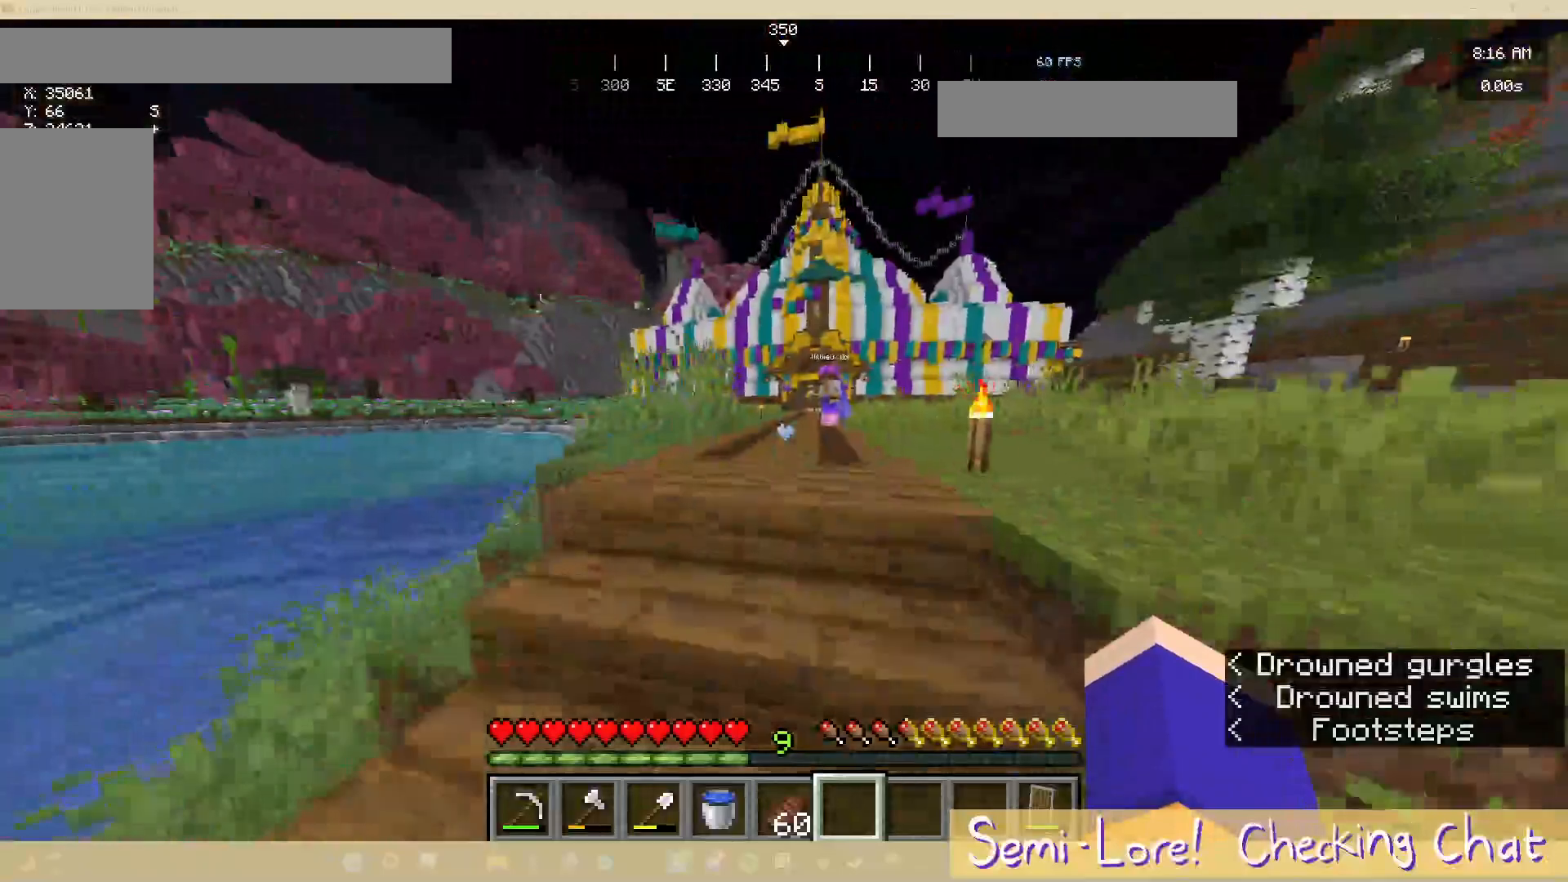
{"keys": ["d"], "mouse": [], "events": [[117, "w", "up"], [400, "d", "down"]]}
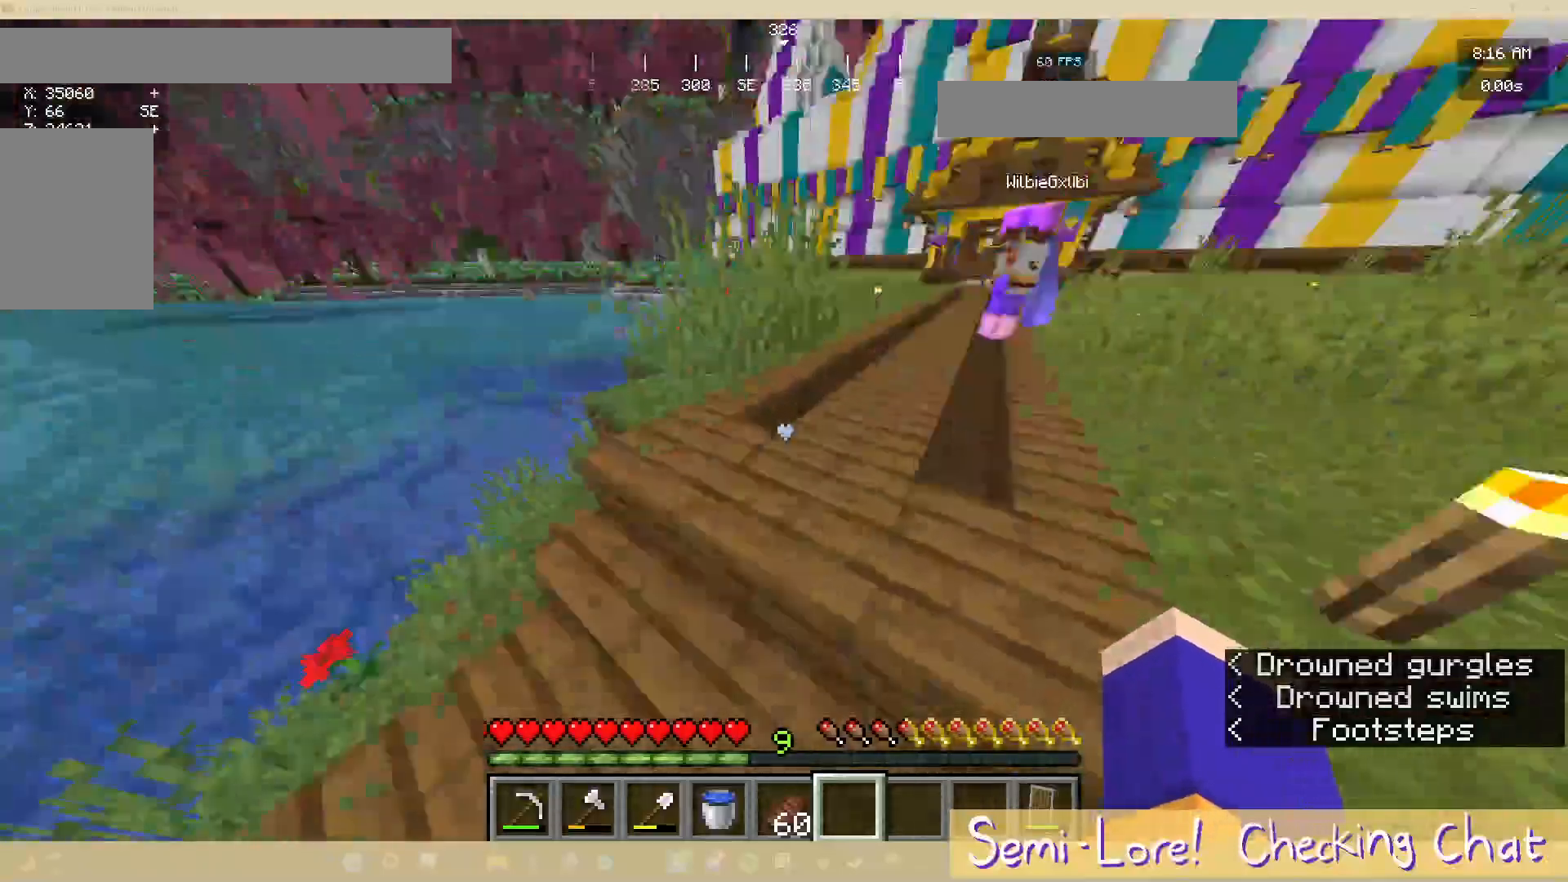
{"keys": [], "mouse": [], "events": [[167, "d", "up"]]}
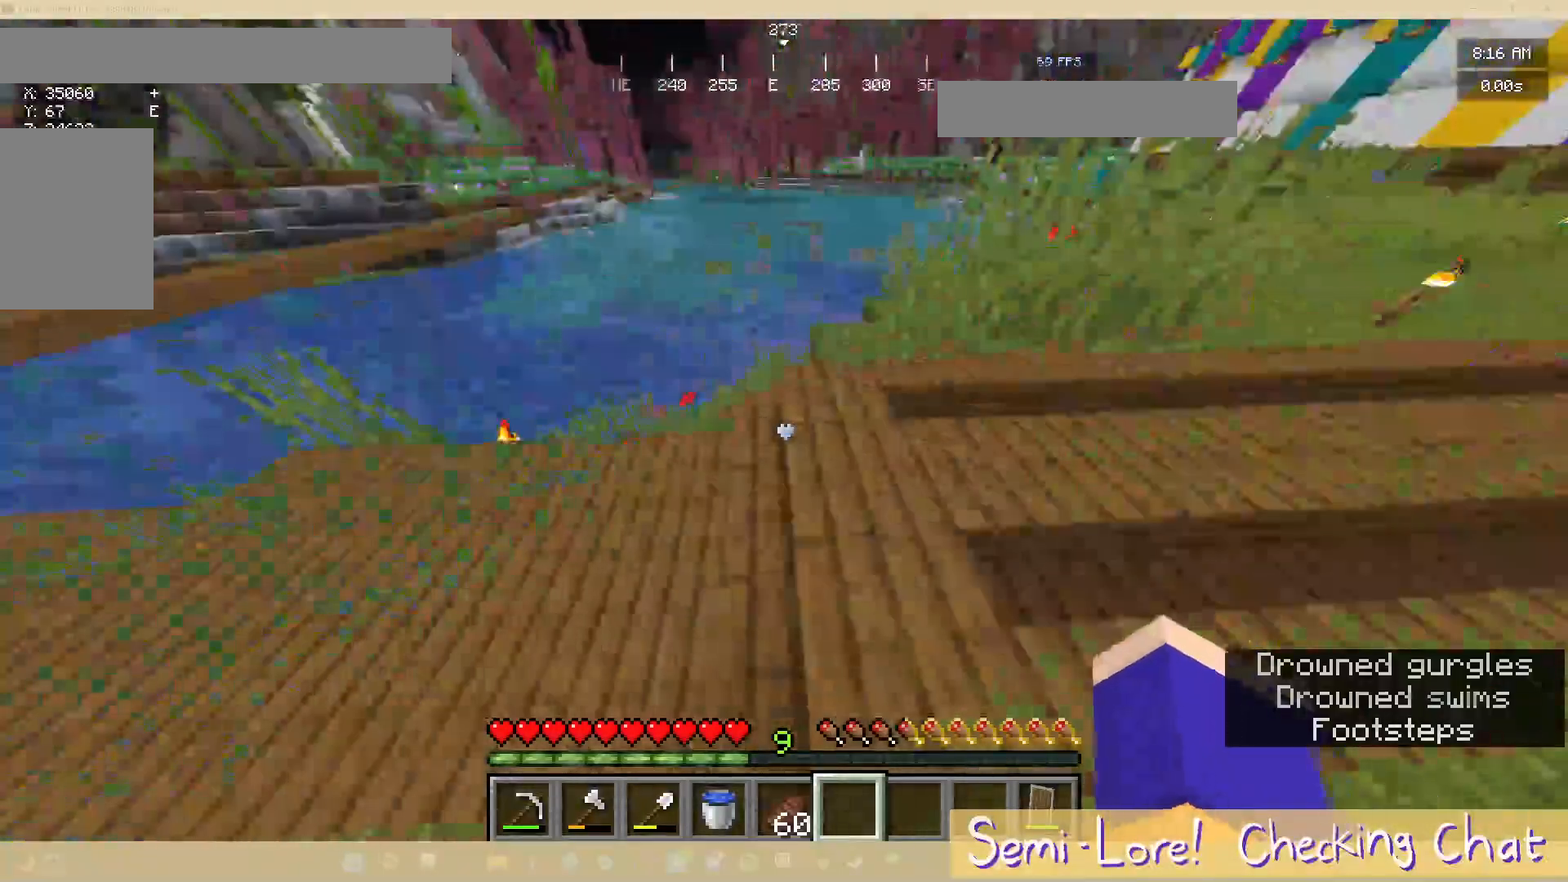
{"keys": [], "mouse": [], "events": []}
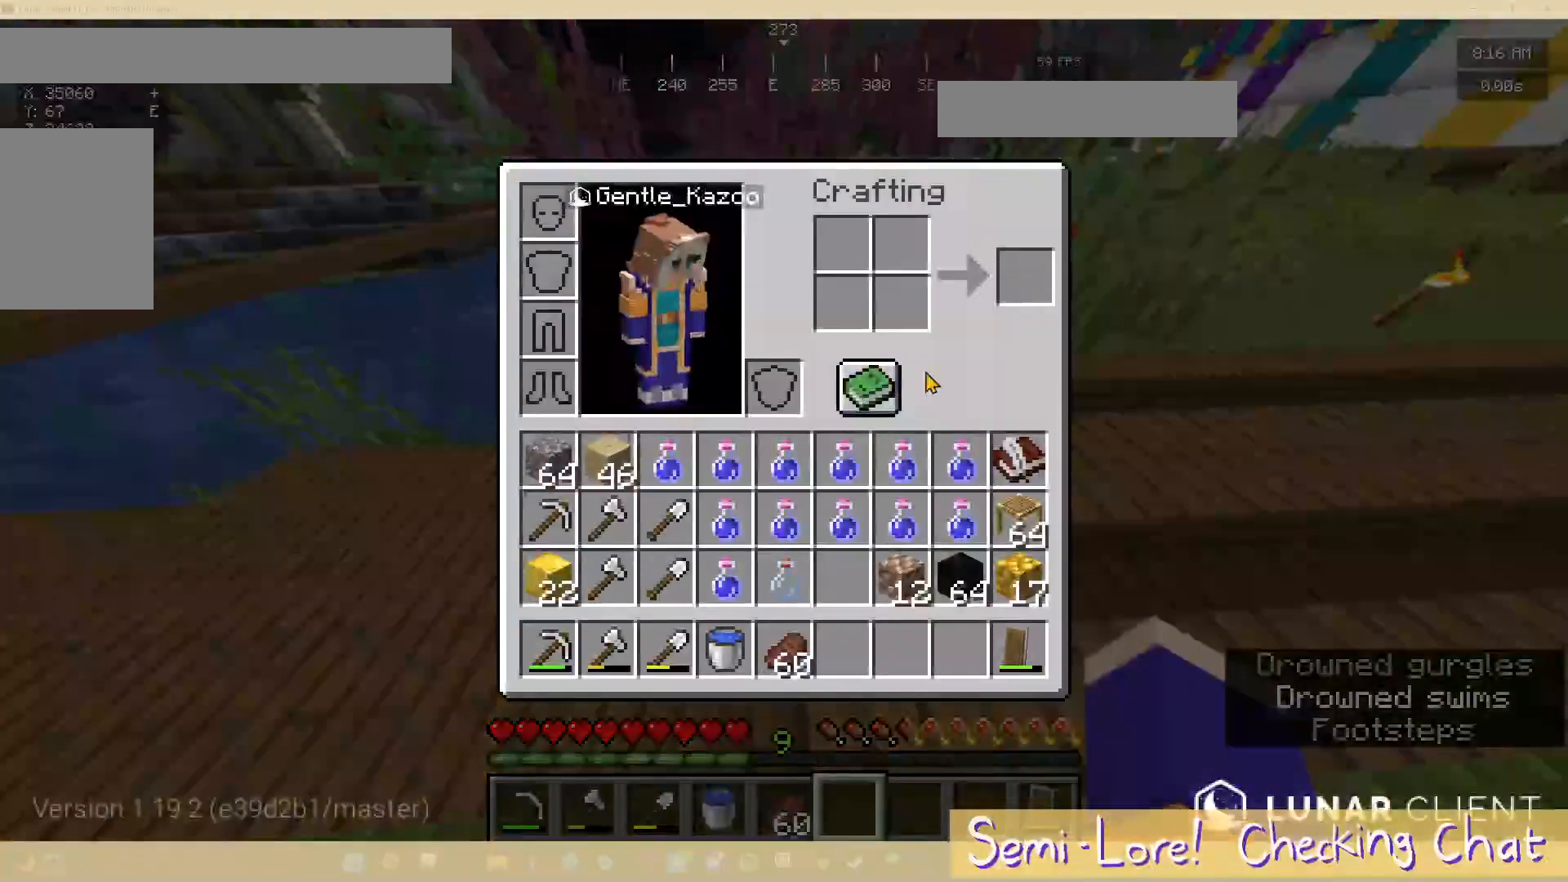
{"keys": [], "mouse": [], "events": []}
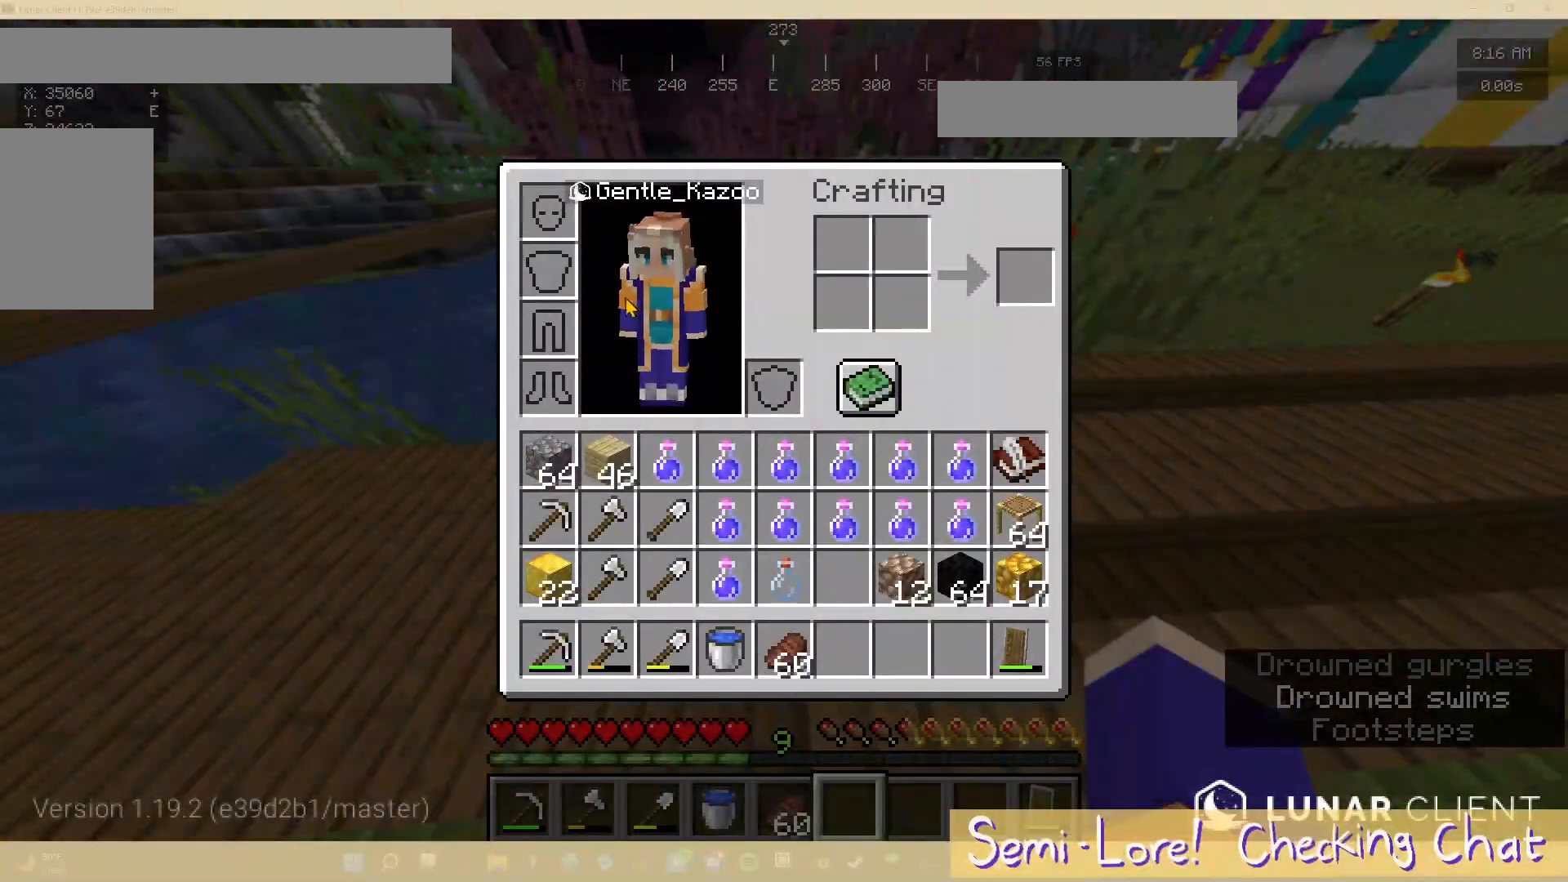
{"keys": [], "mouse": [], "events": []}
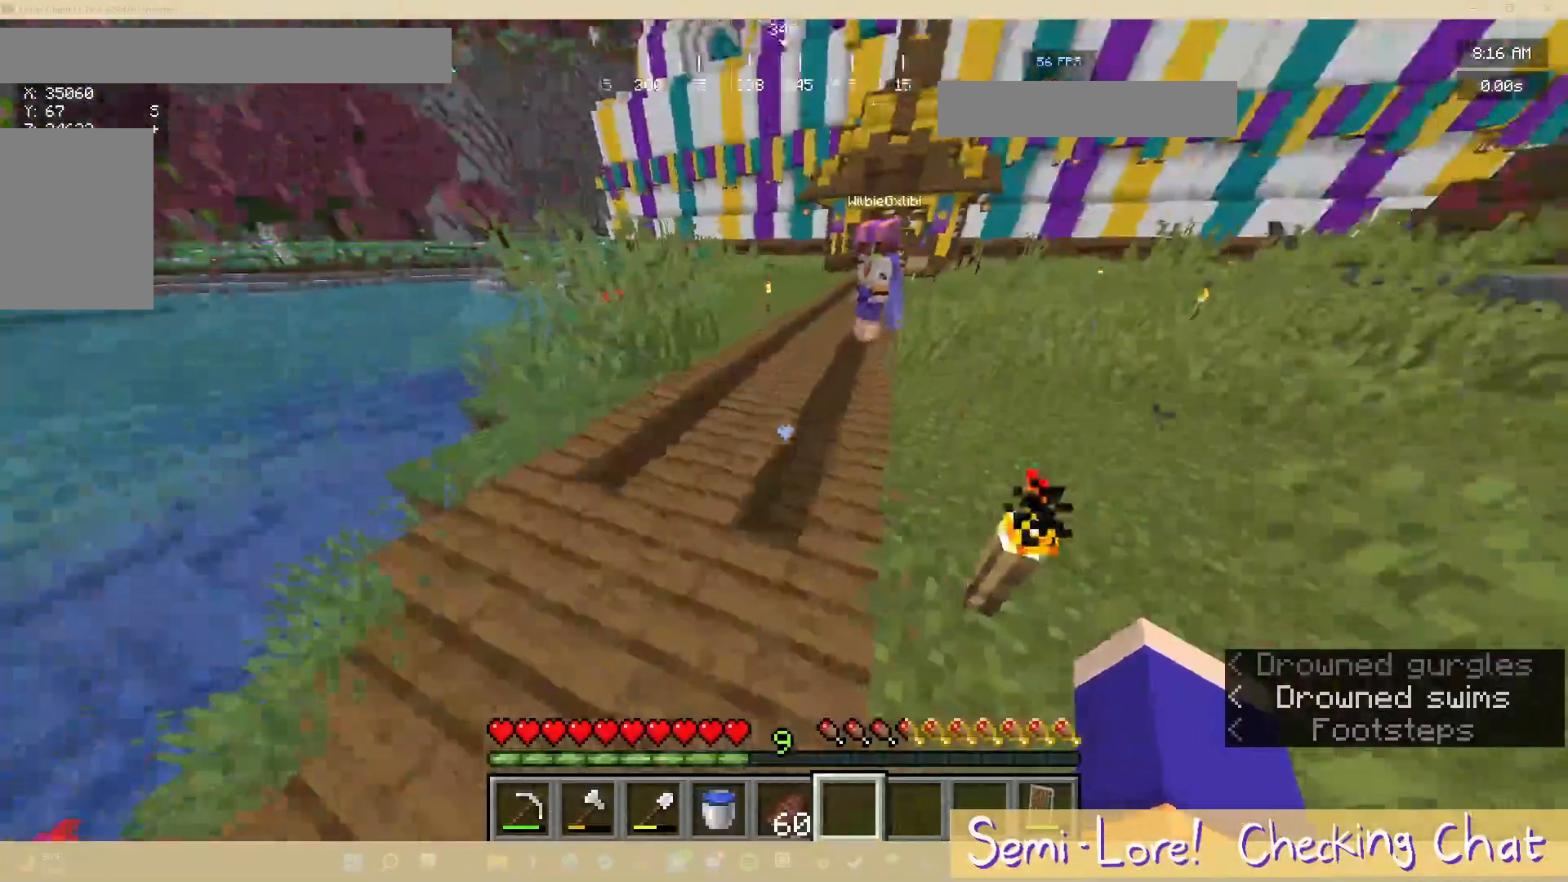
{"keys": [], "mouse": [], "events": [[67, "w", "down"], [267, "w", "up"]]}
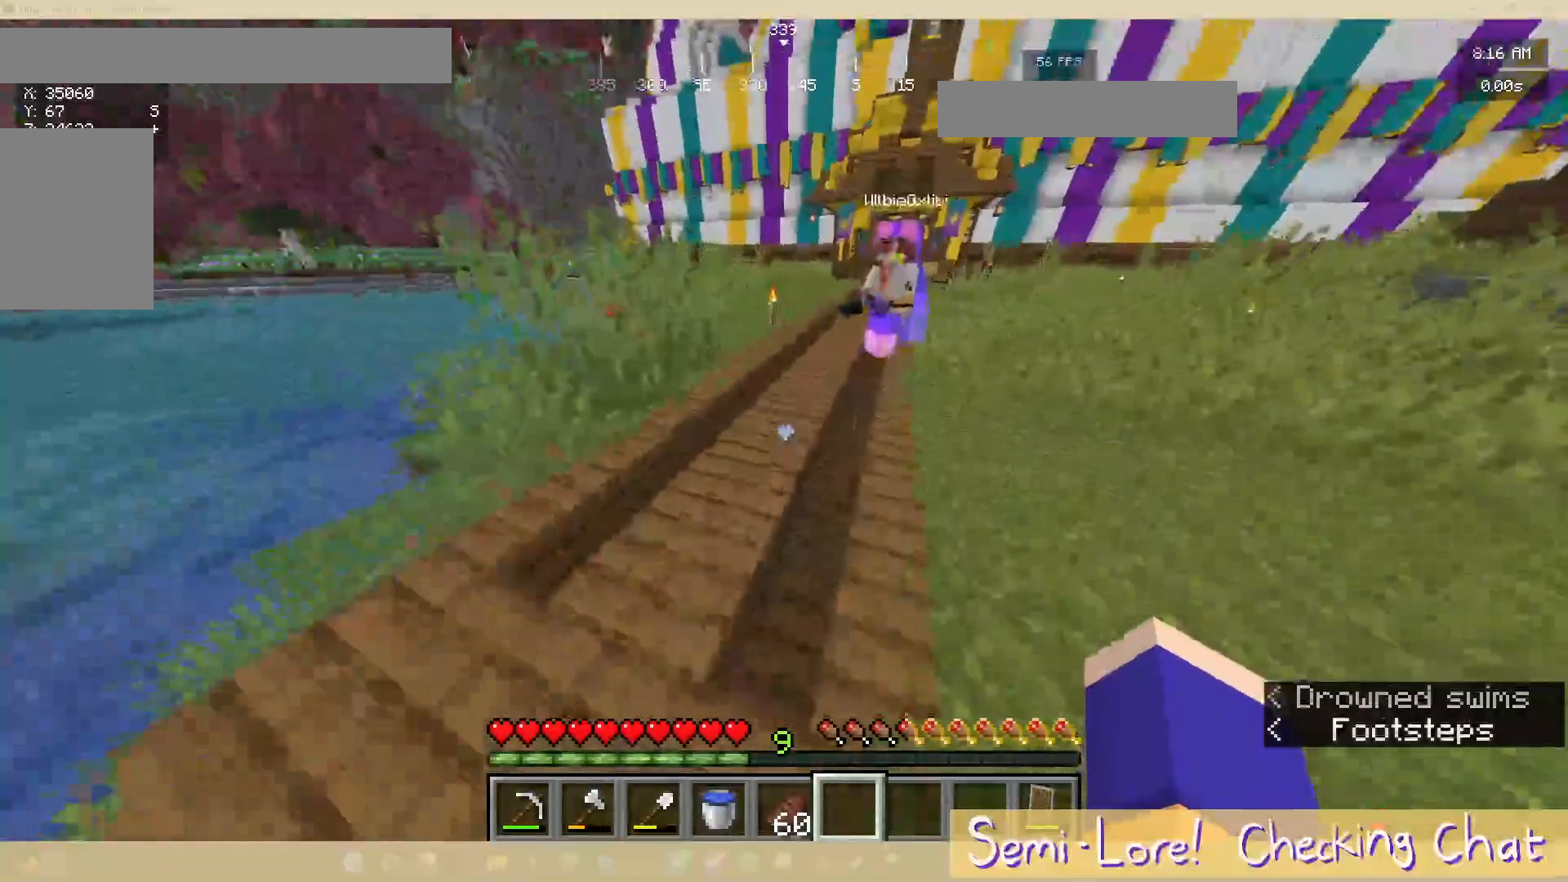
{"keys": [], "mouse": [], "events": []}
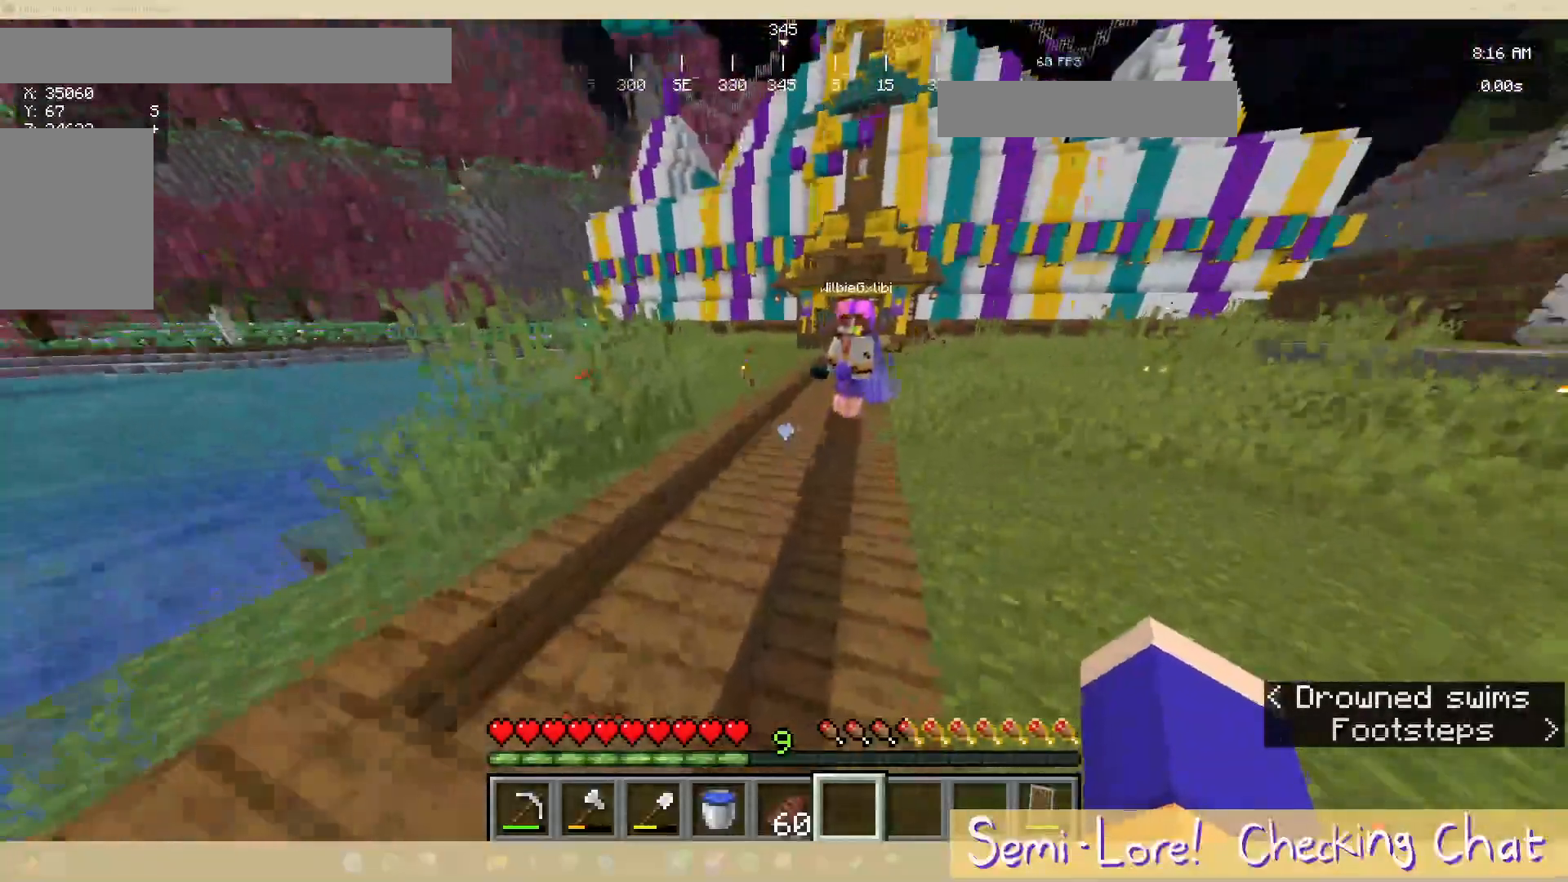
{"keys": [], "mouse": [], "events": [[100, "w", "down"], [267, "w", "up"]]}
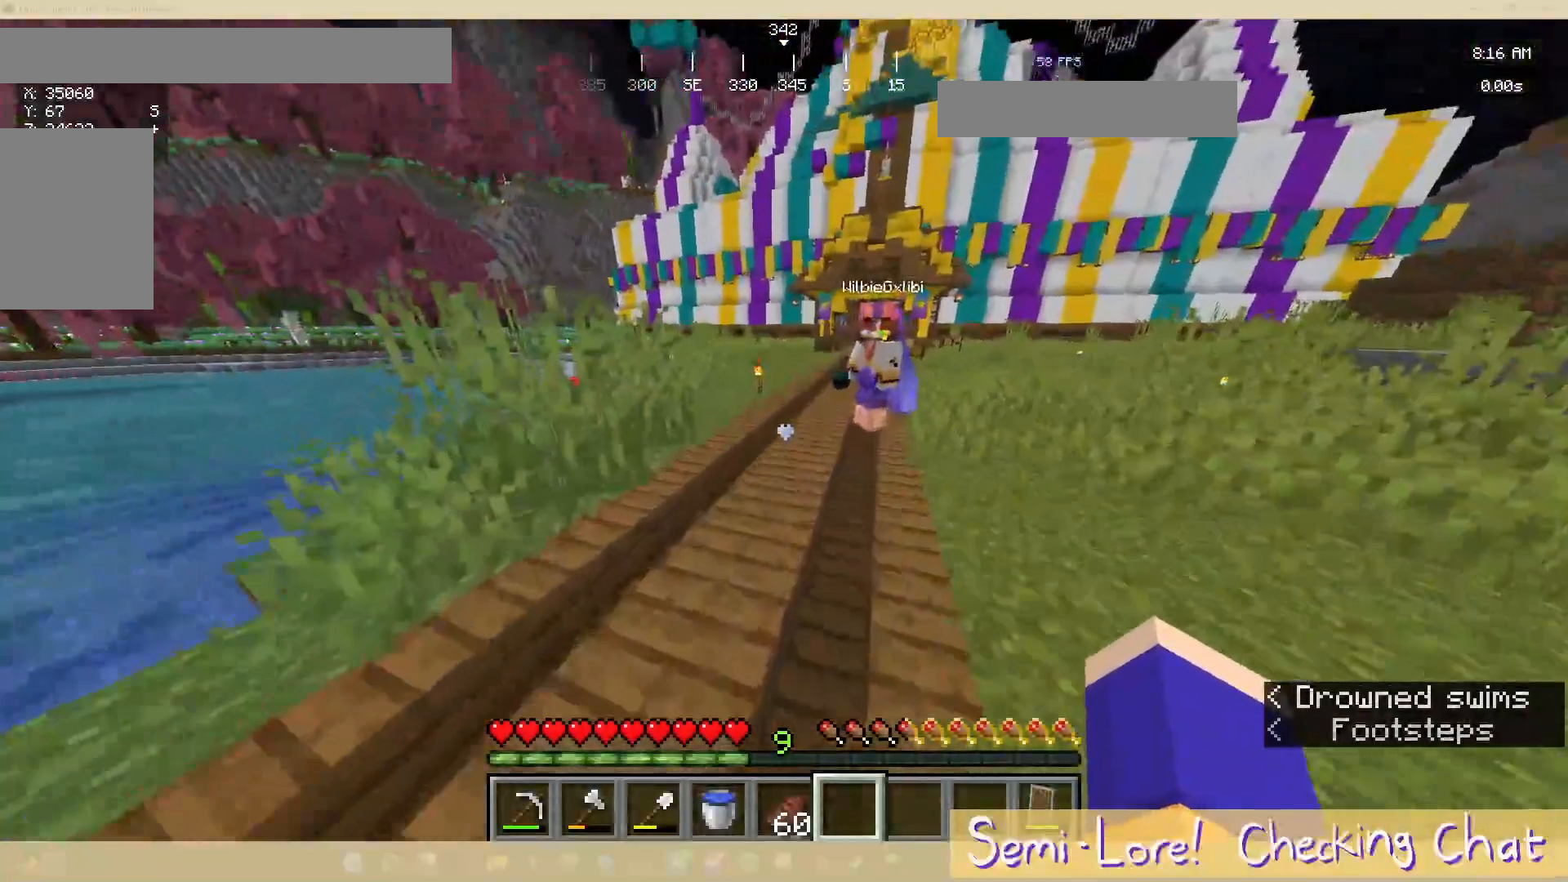
{"keys": [], "mouse": [], "events": []}
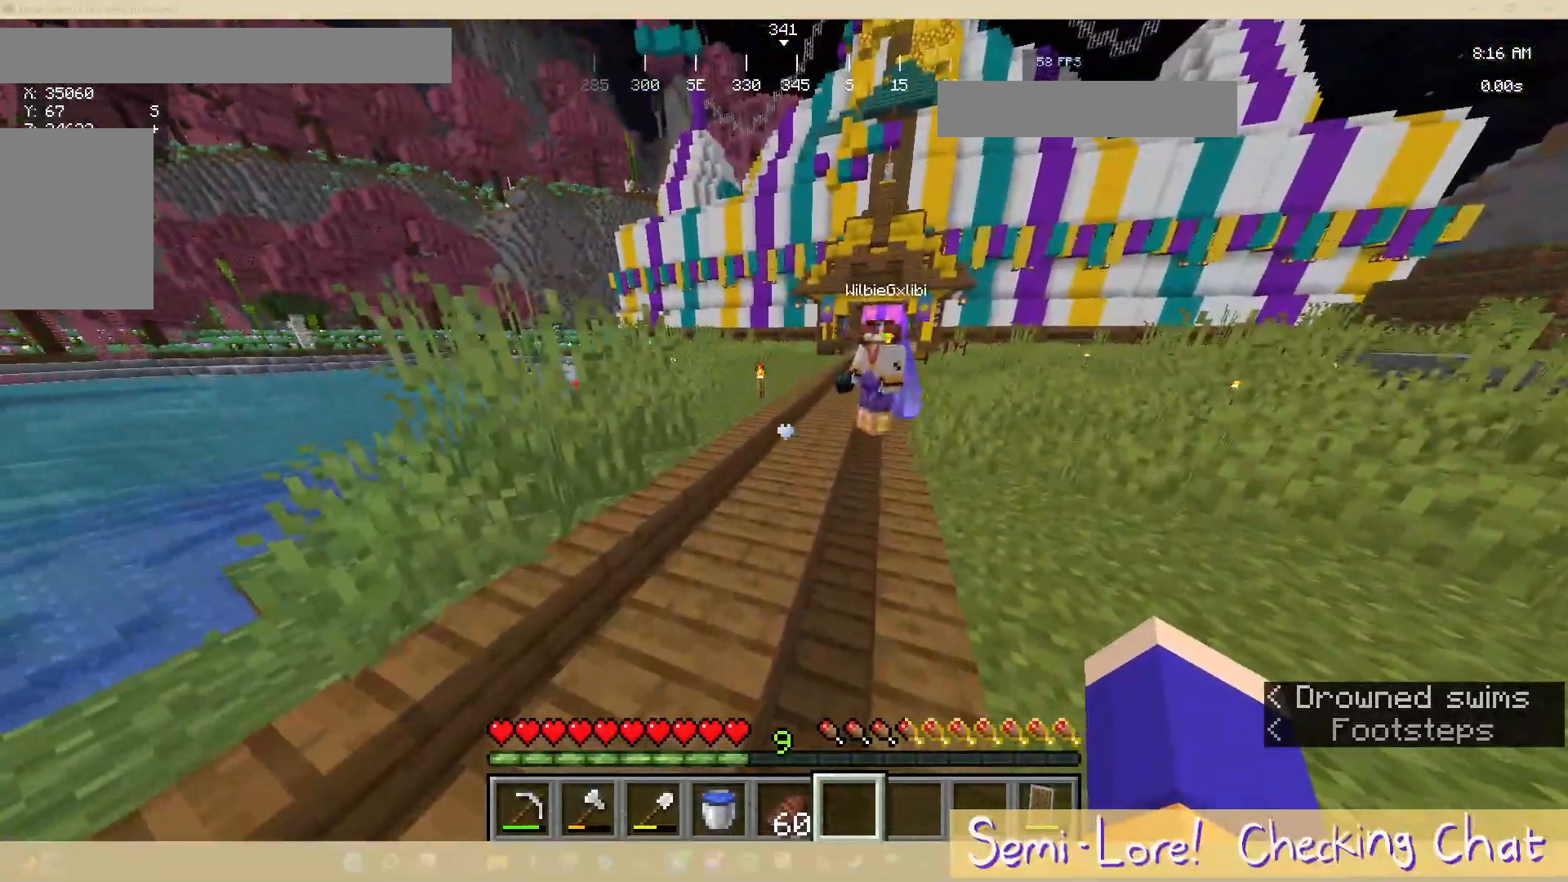
{"keys": [], "mouse": [], "events": []}
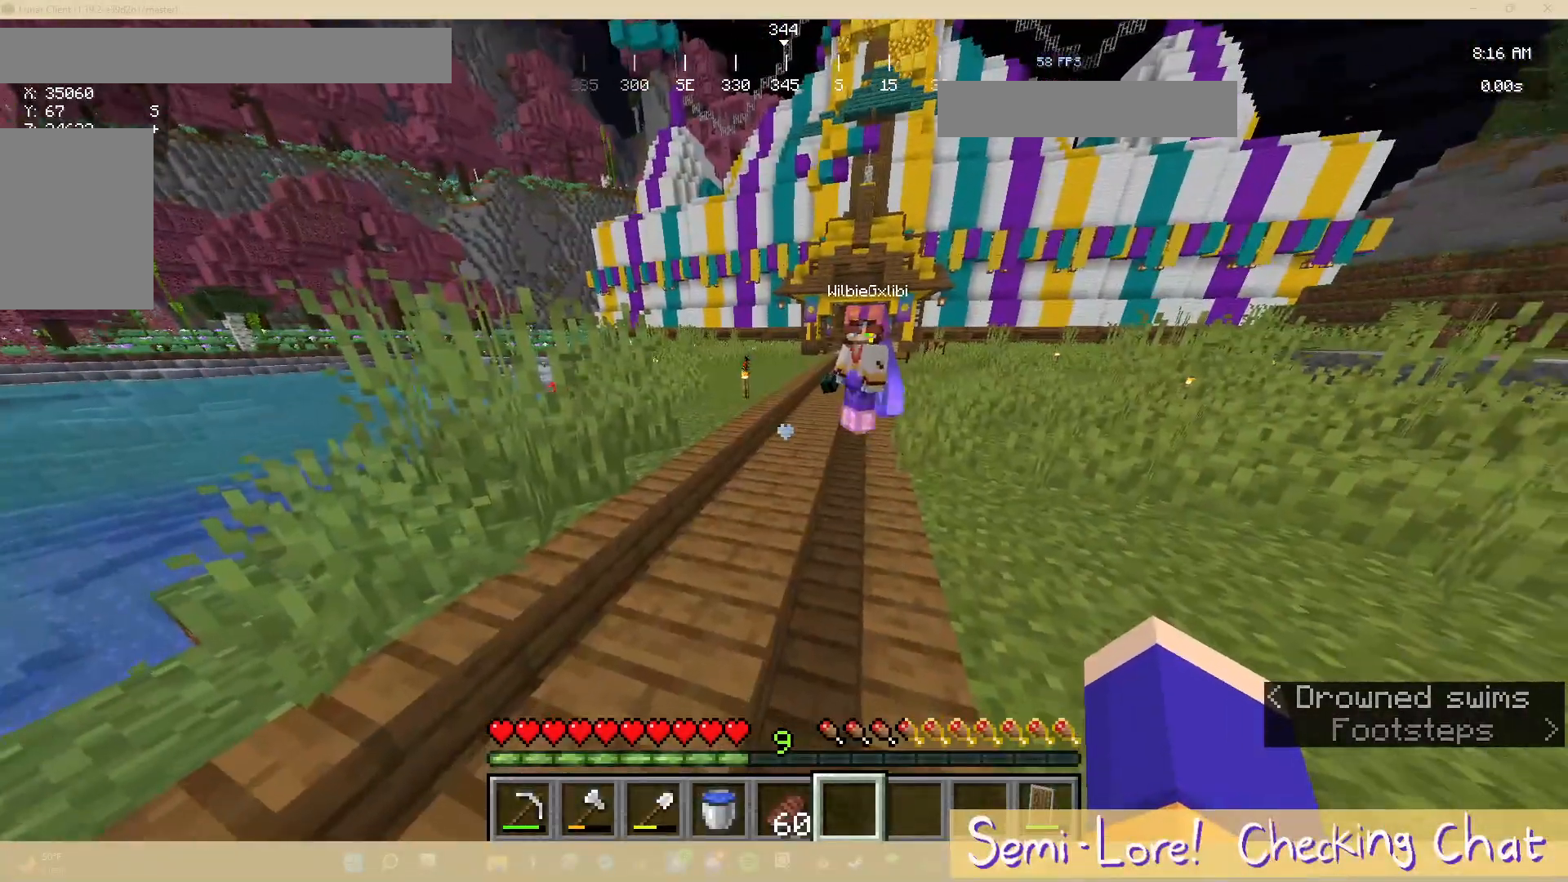
{"keys": [], "mouse": [], "events": []}
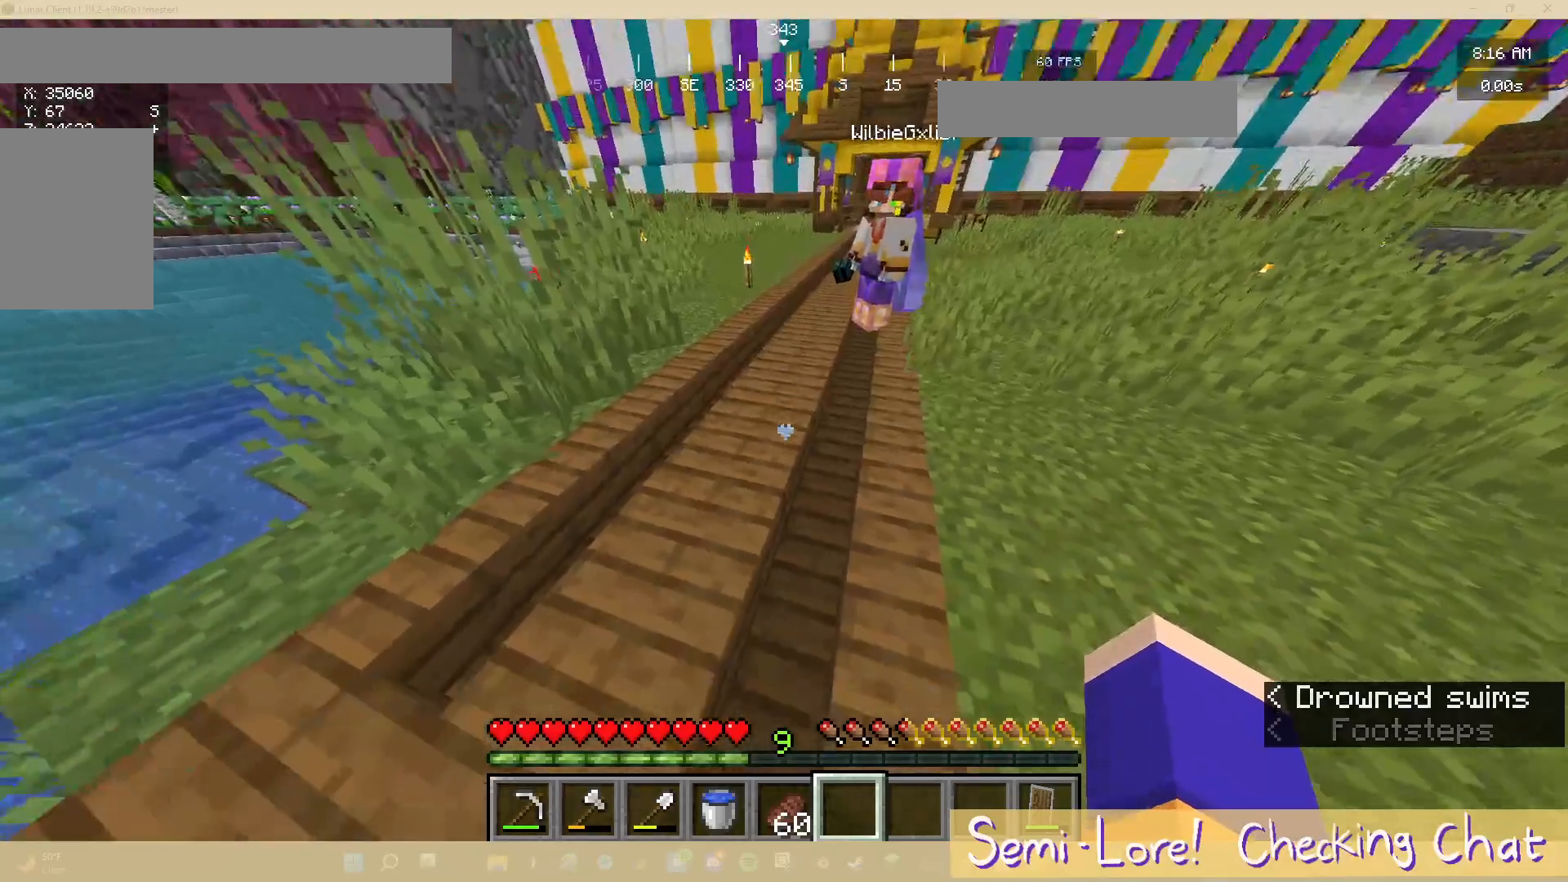
{"keys": ["w"], "mouse": [], "events": [[333, "w", "down"]]}
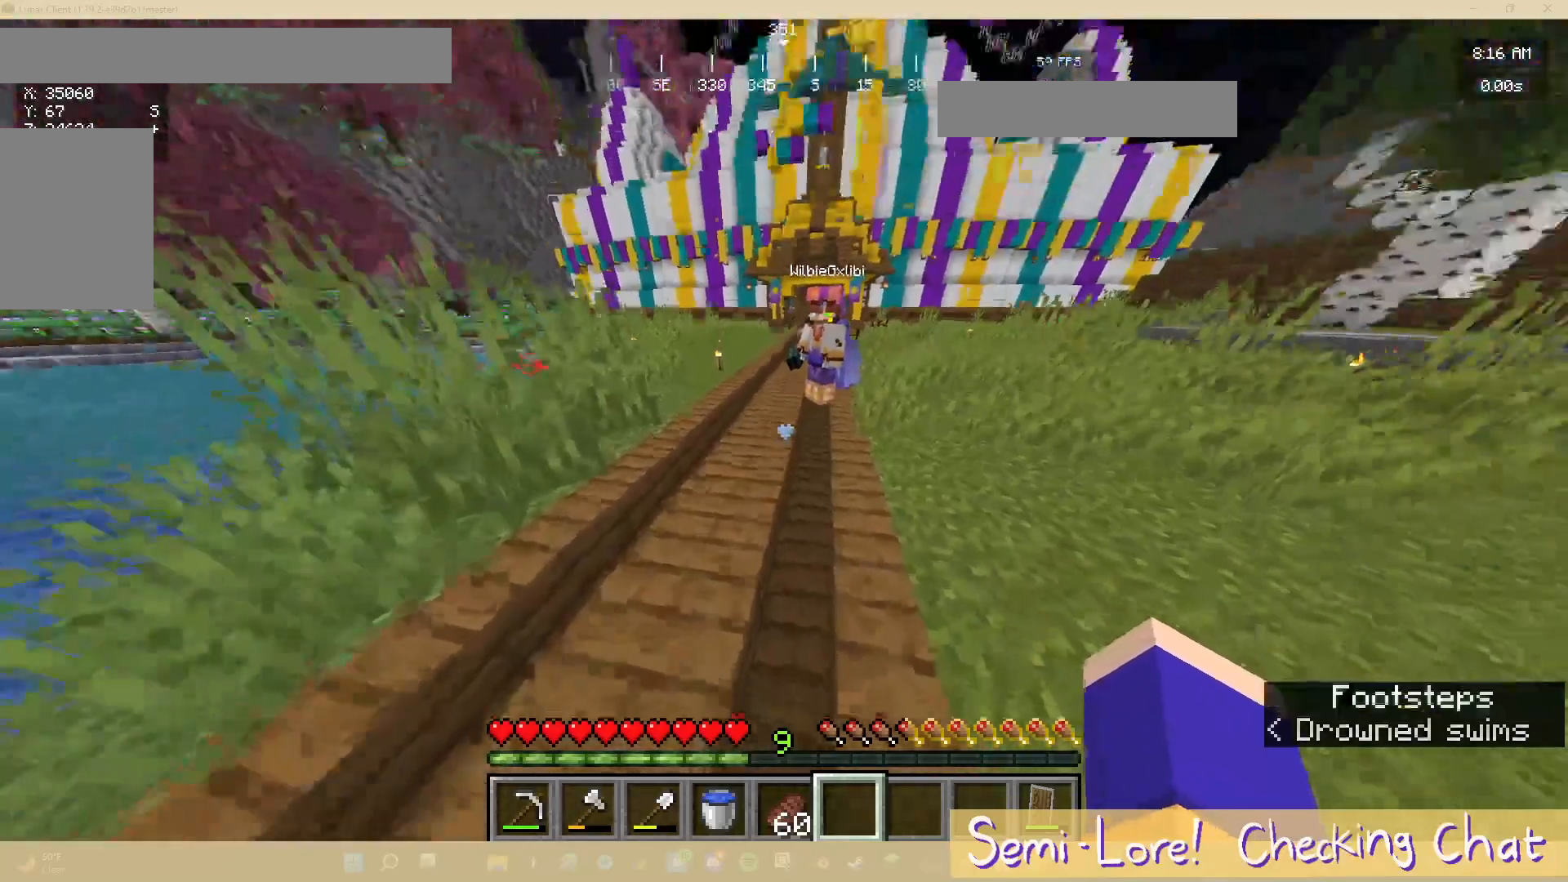
{"keys": [], "mouse": [], "events": [[33, "w", "up"]]}
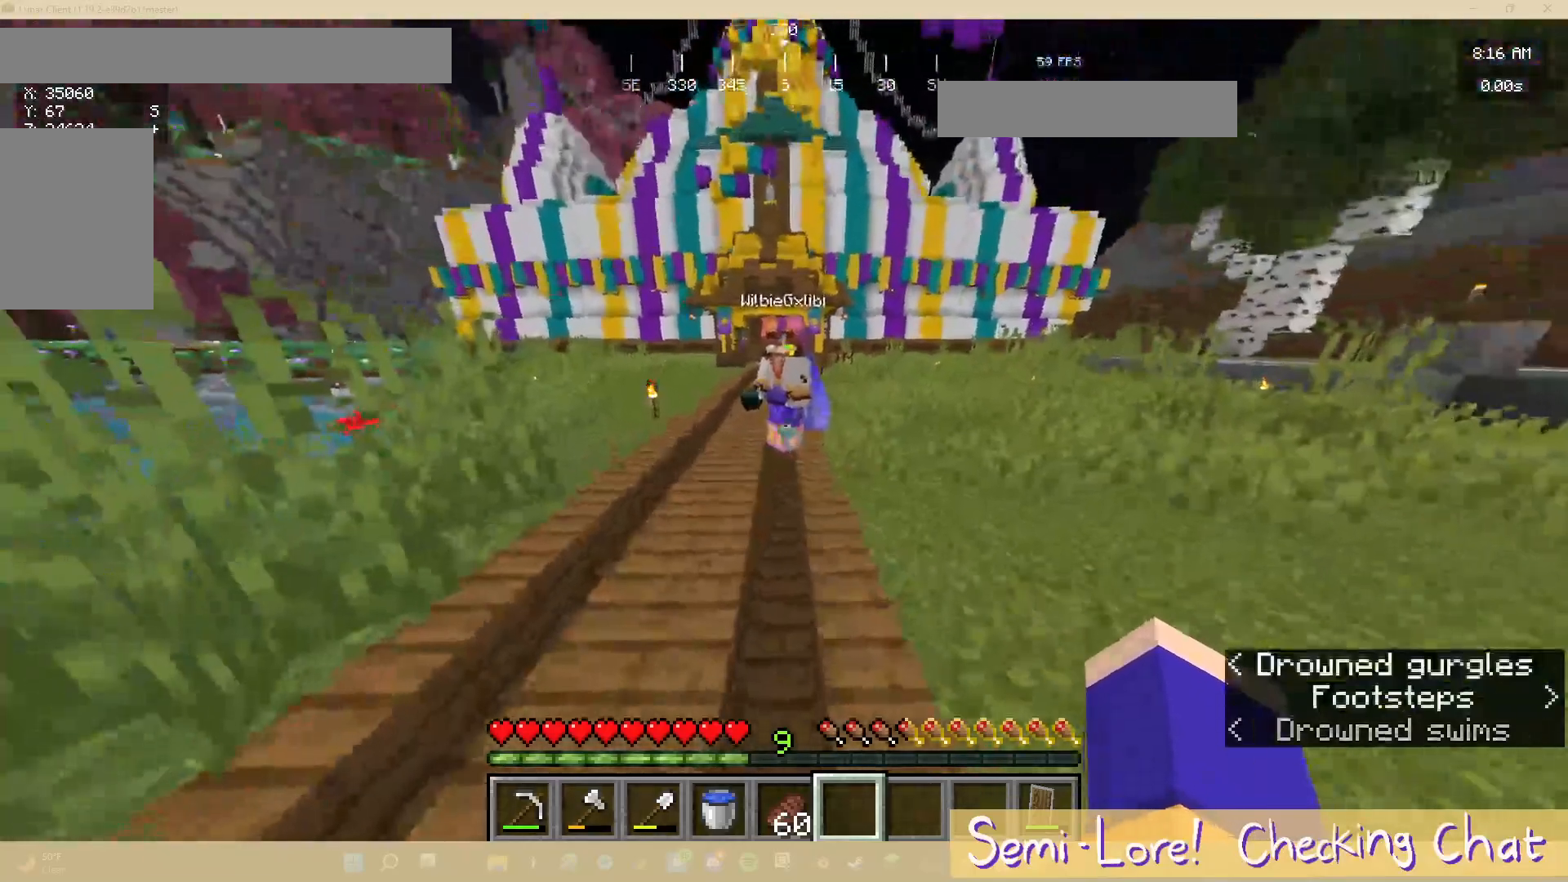
{"keys": [], "mouse": [], "events": [[250, "d", "down"], [417, "d", "up"]]}
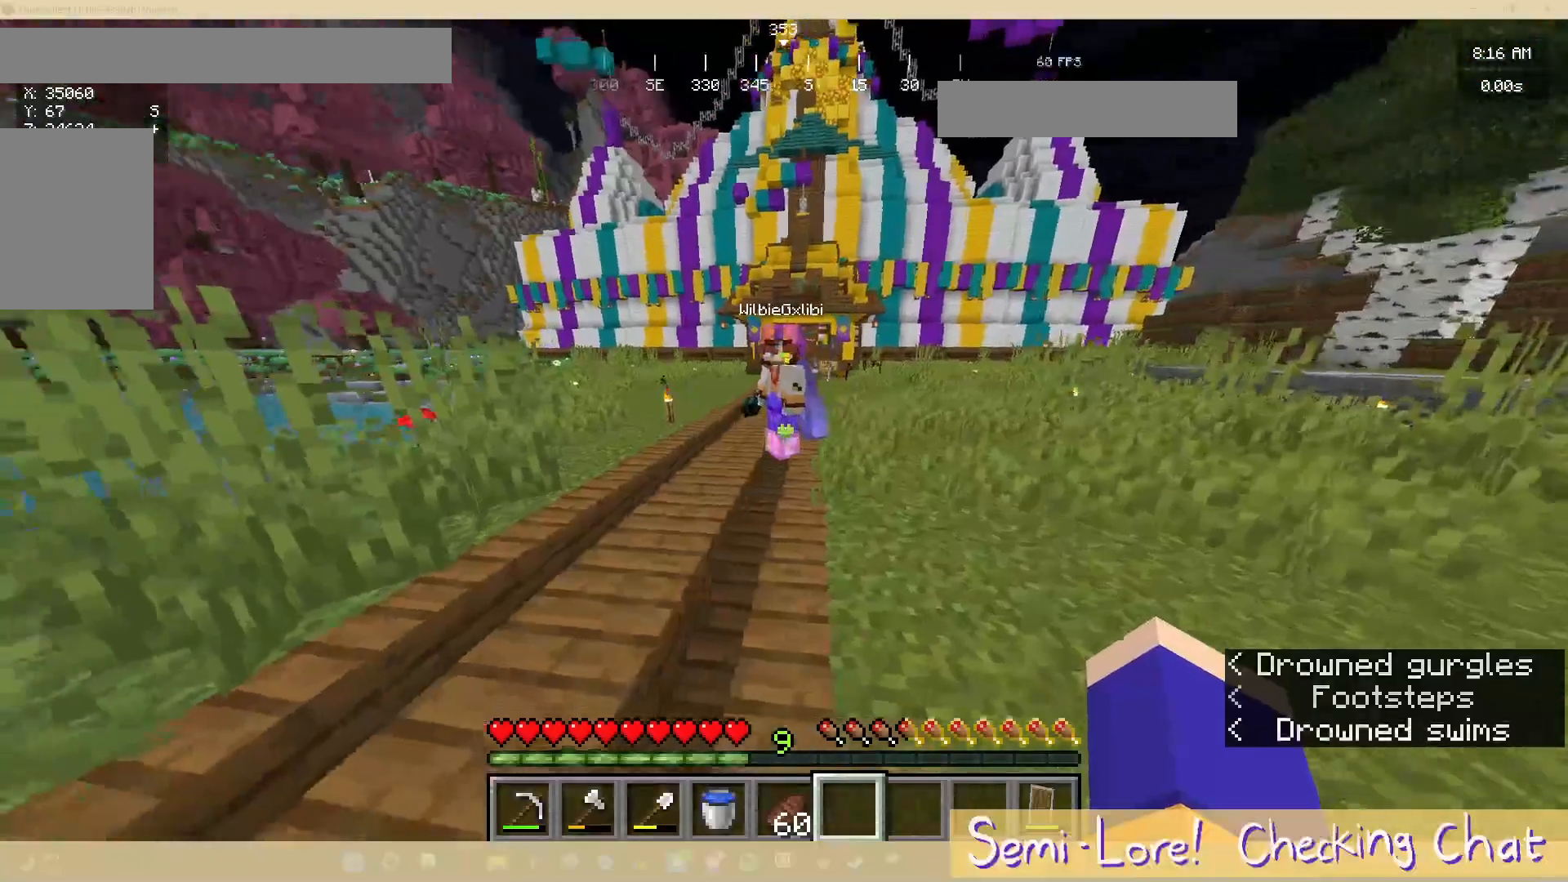
{"keys": [], "mouse": [], "events": []}
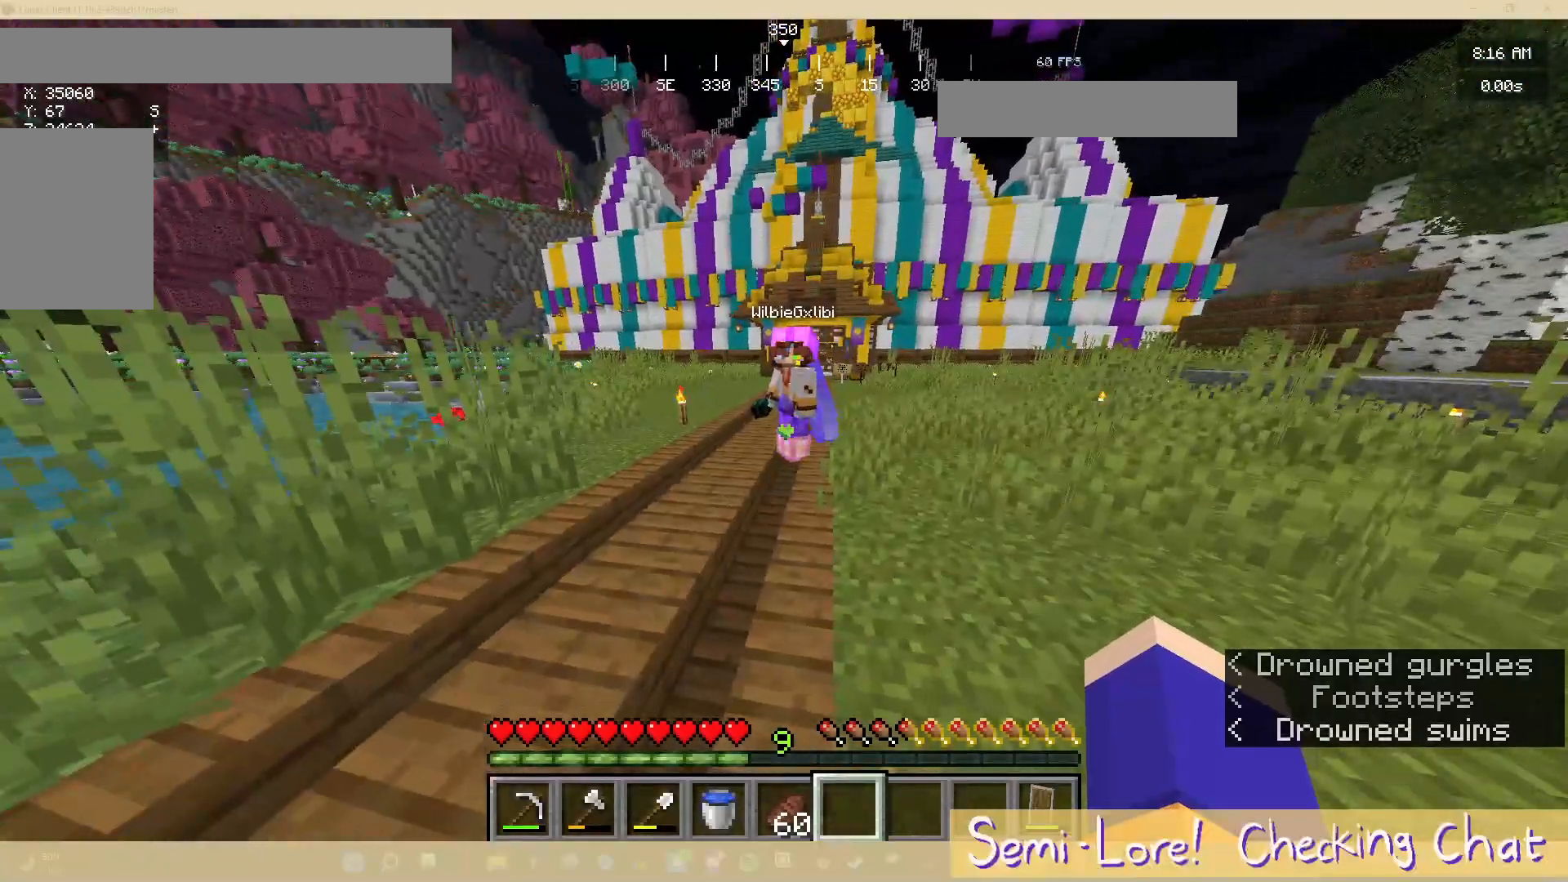
{"keys": [], "mouse": [], "events": []}
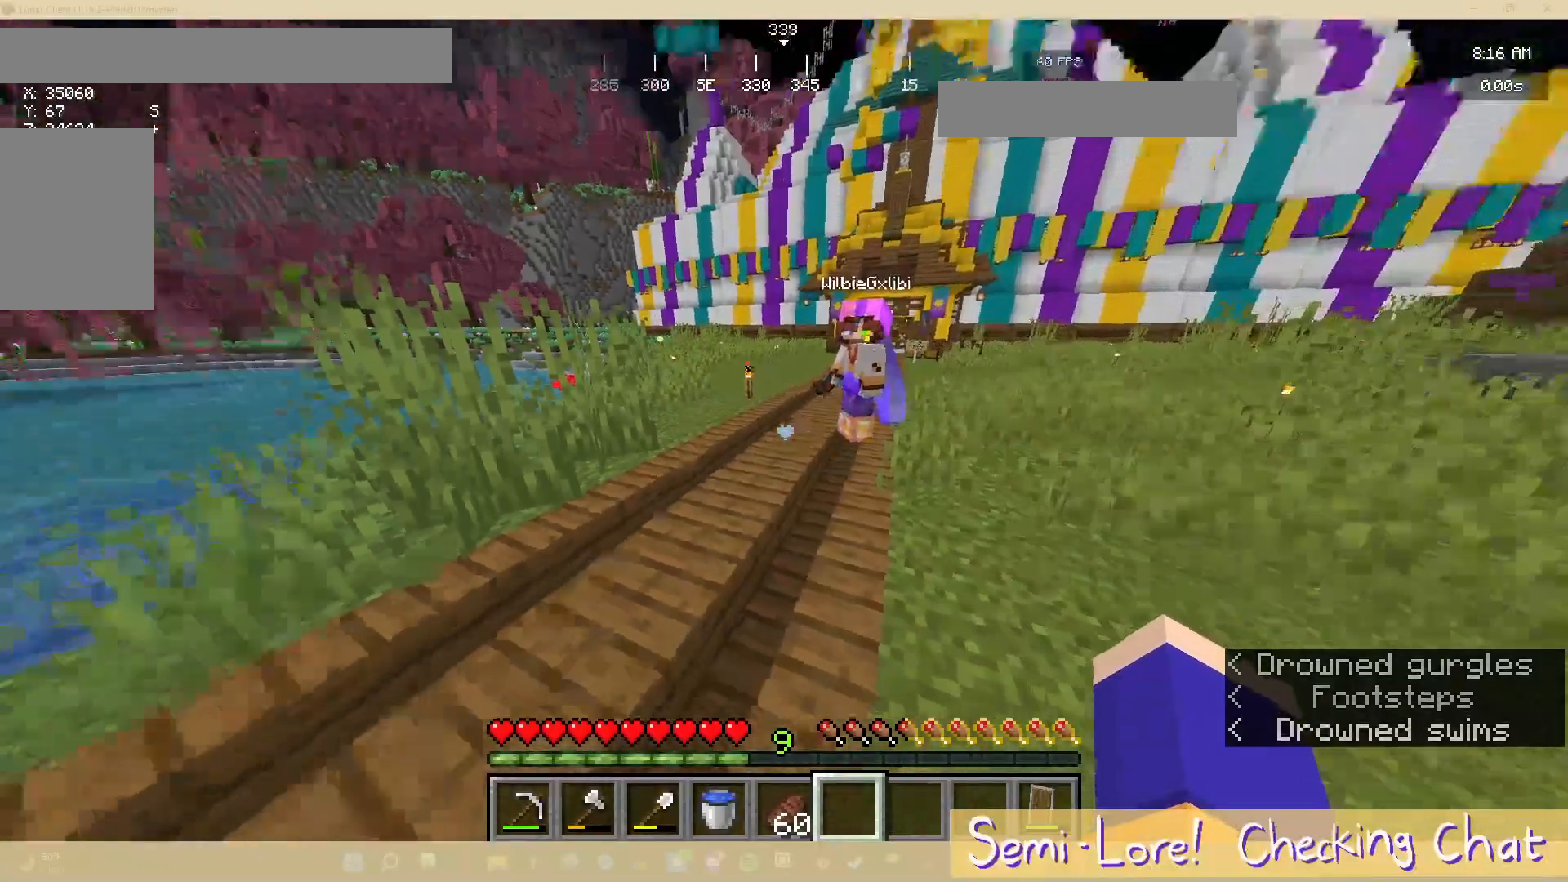
{"keys": ["w"], "mouse": [], "events": [[417, "w", "down"]]}
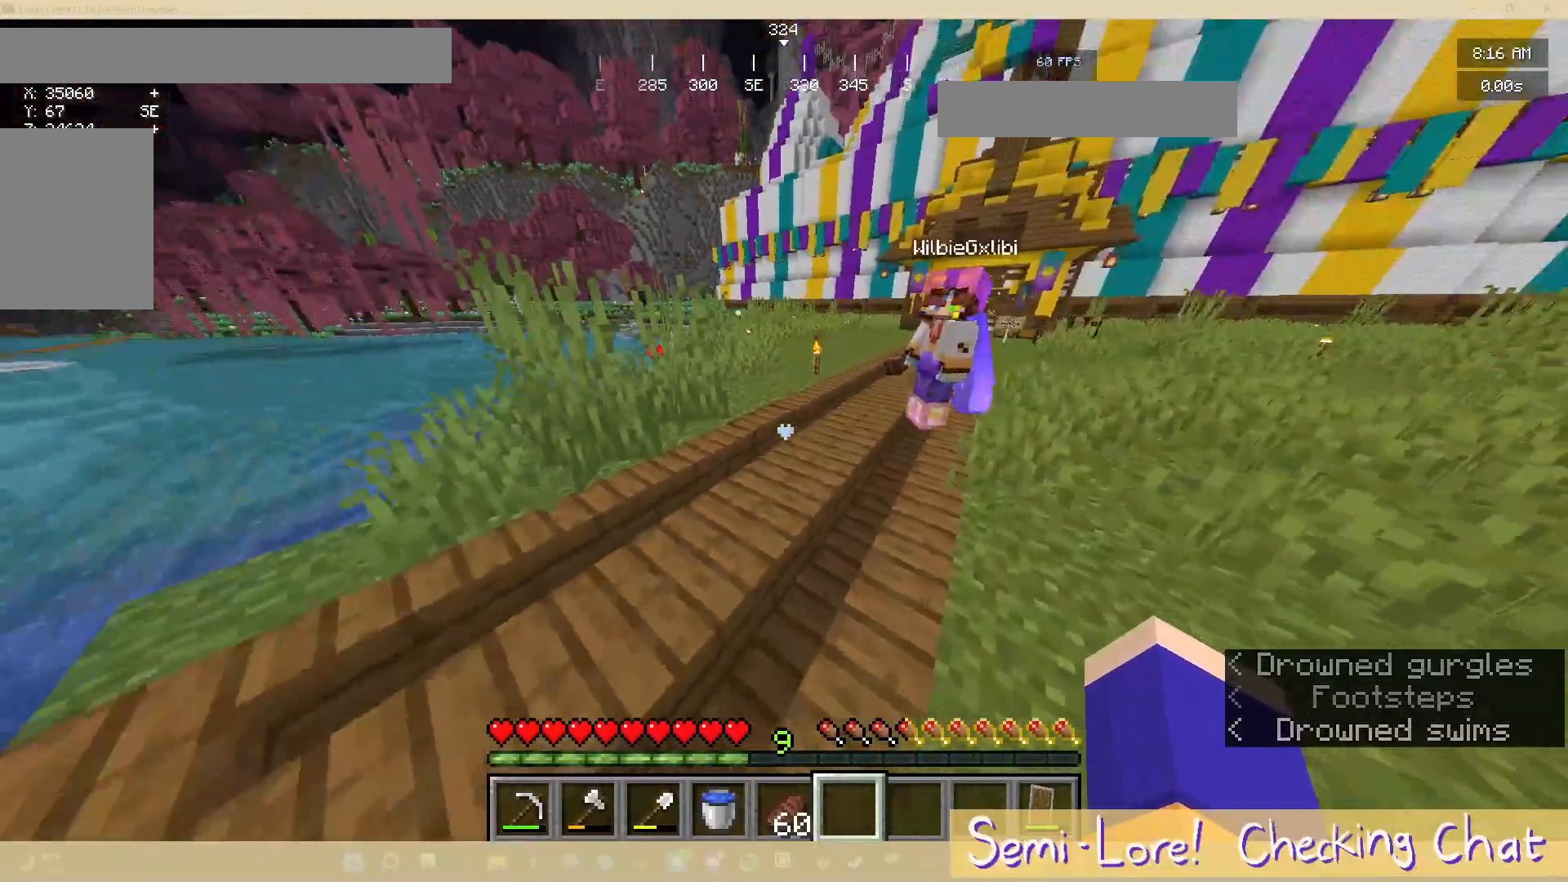
{"keys": [], "mouse": [], "events": [[83, "w", "up"]]}
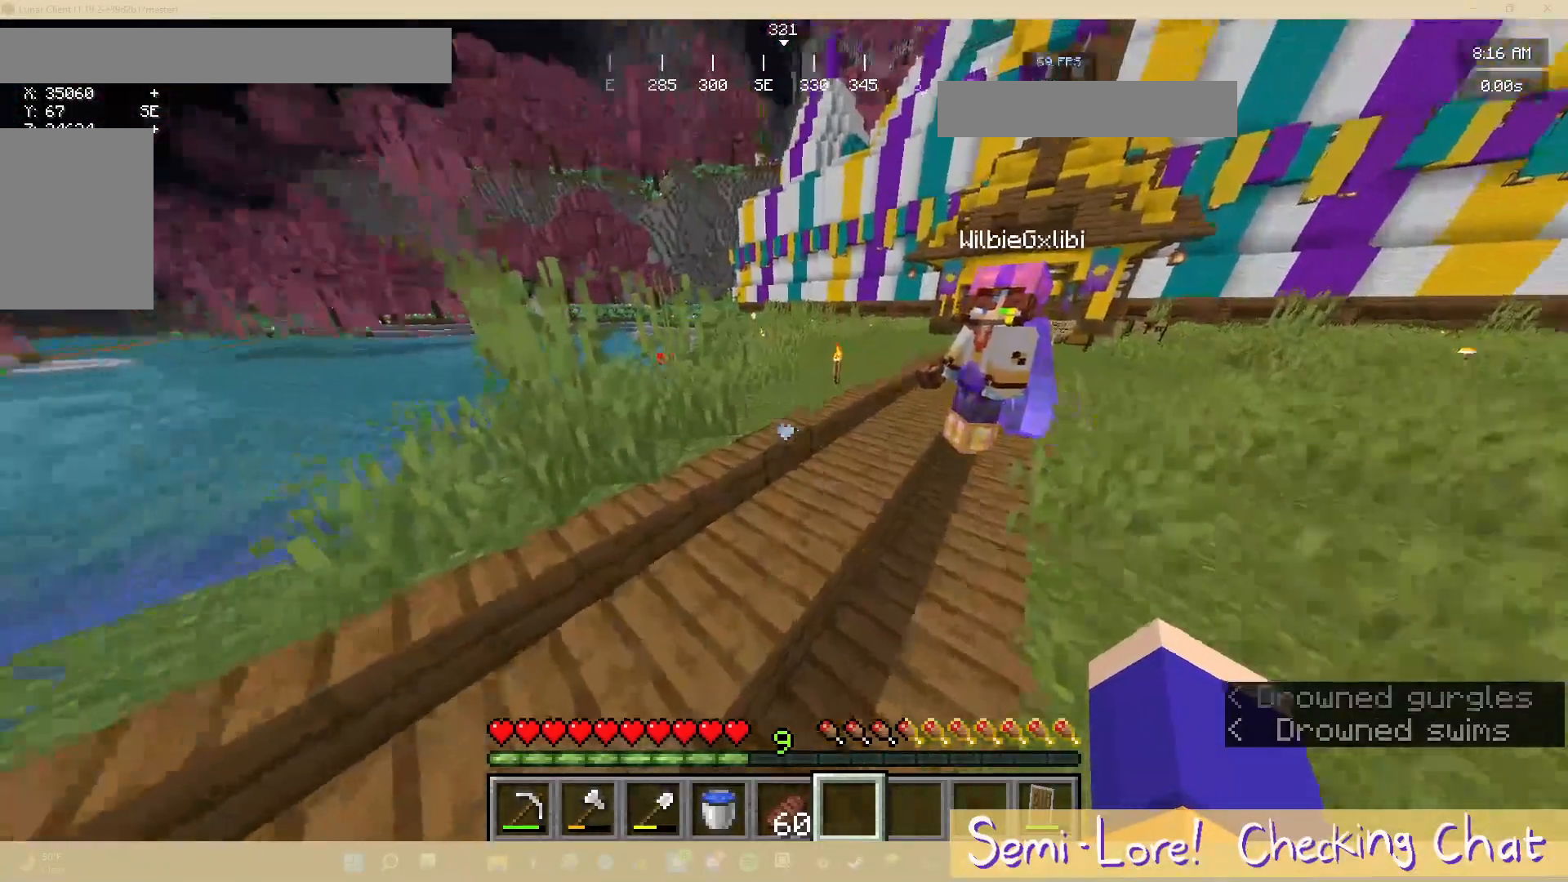
{"keys": [], "mouse": [], "events": []}
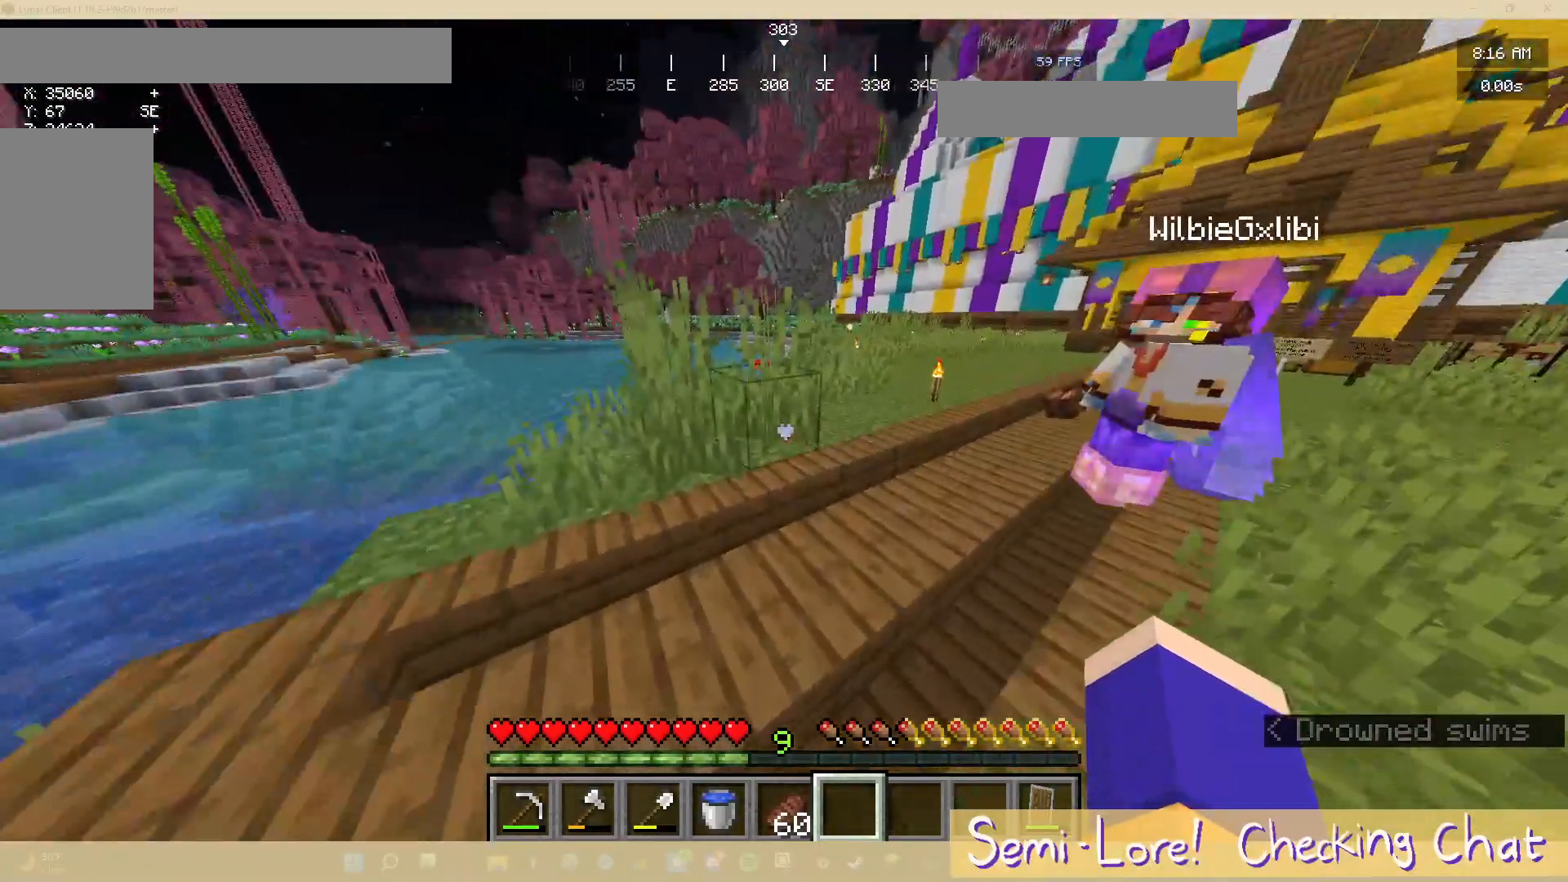
{"keys": [], "mouse": [], "events": []}
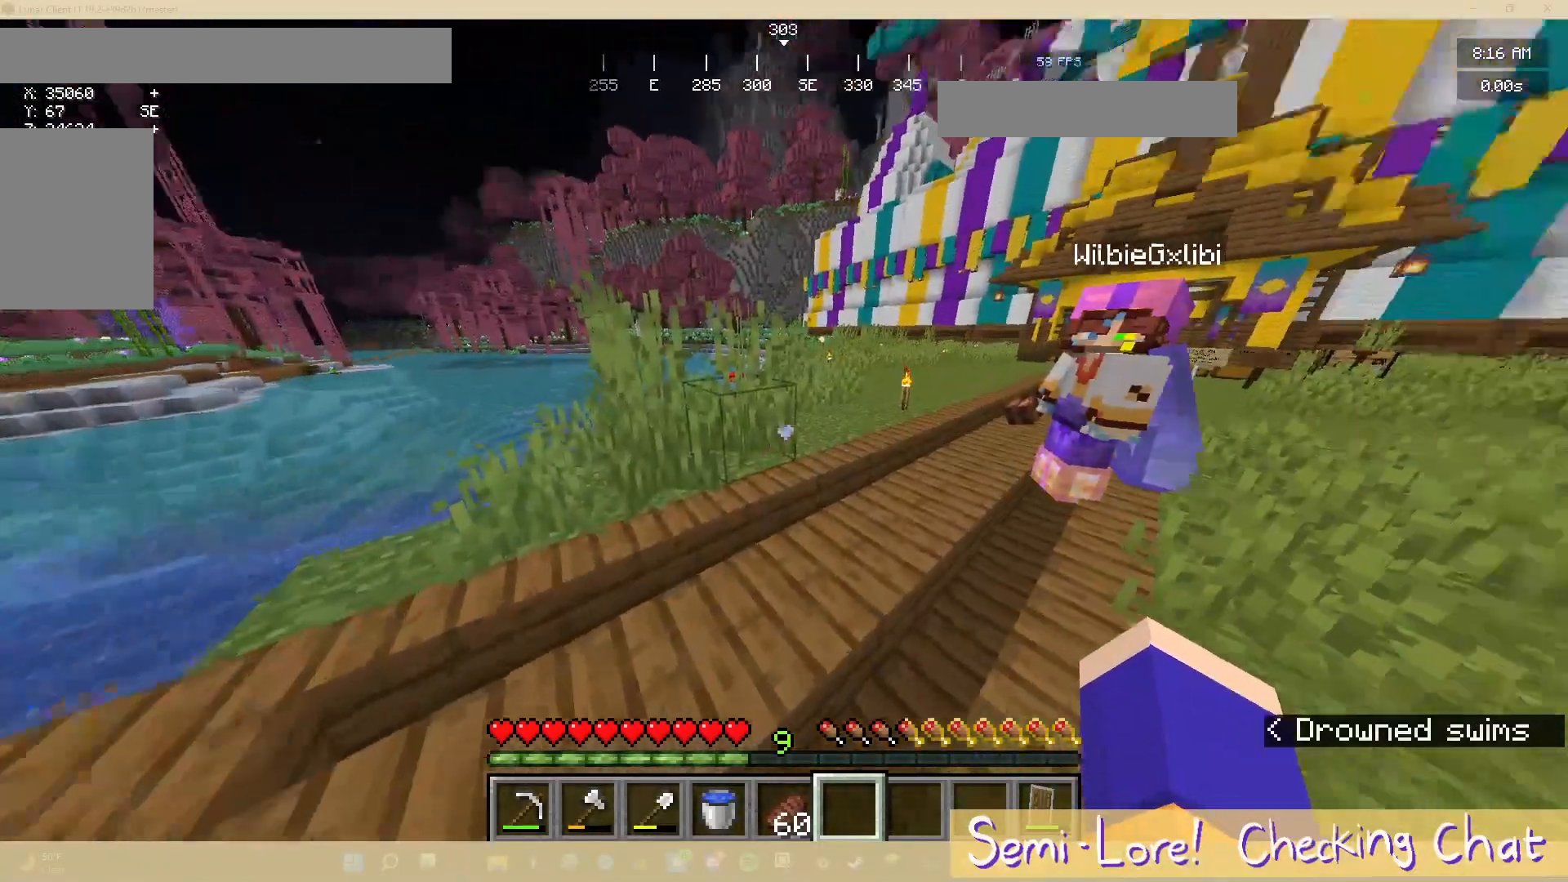
{"keys": [], "mouse": [], "events": []}
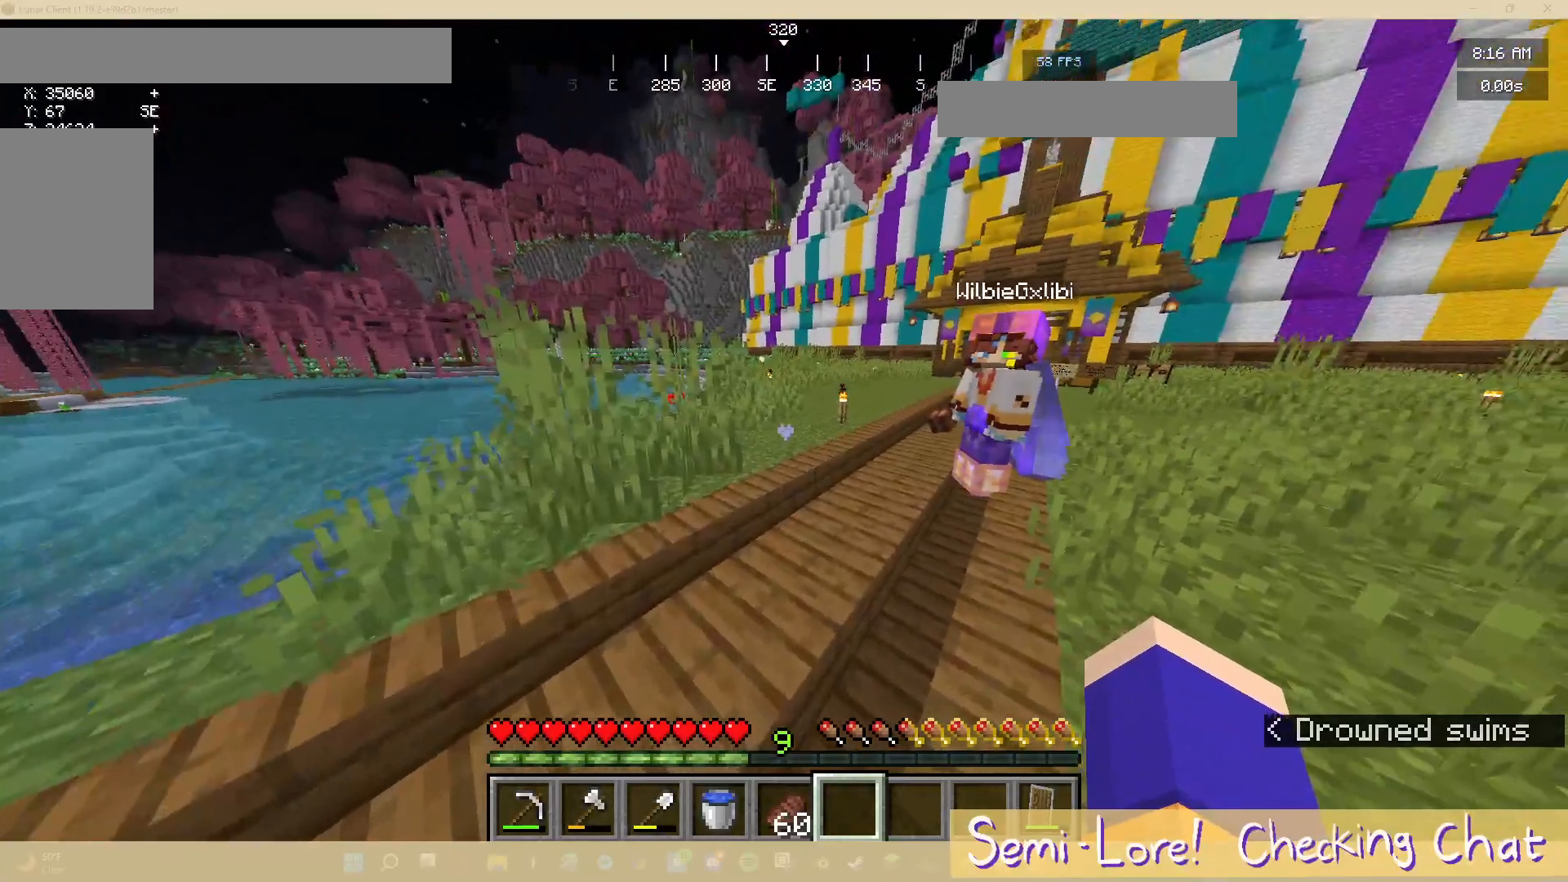
{"keys": [], "mouse": [], "events": []}